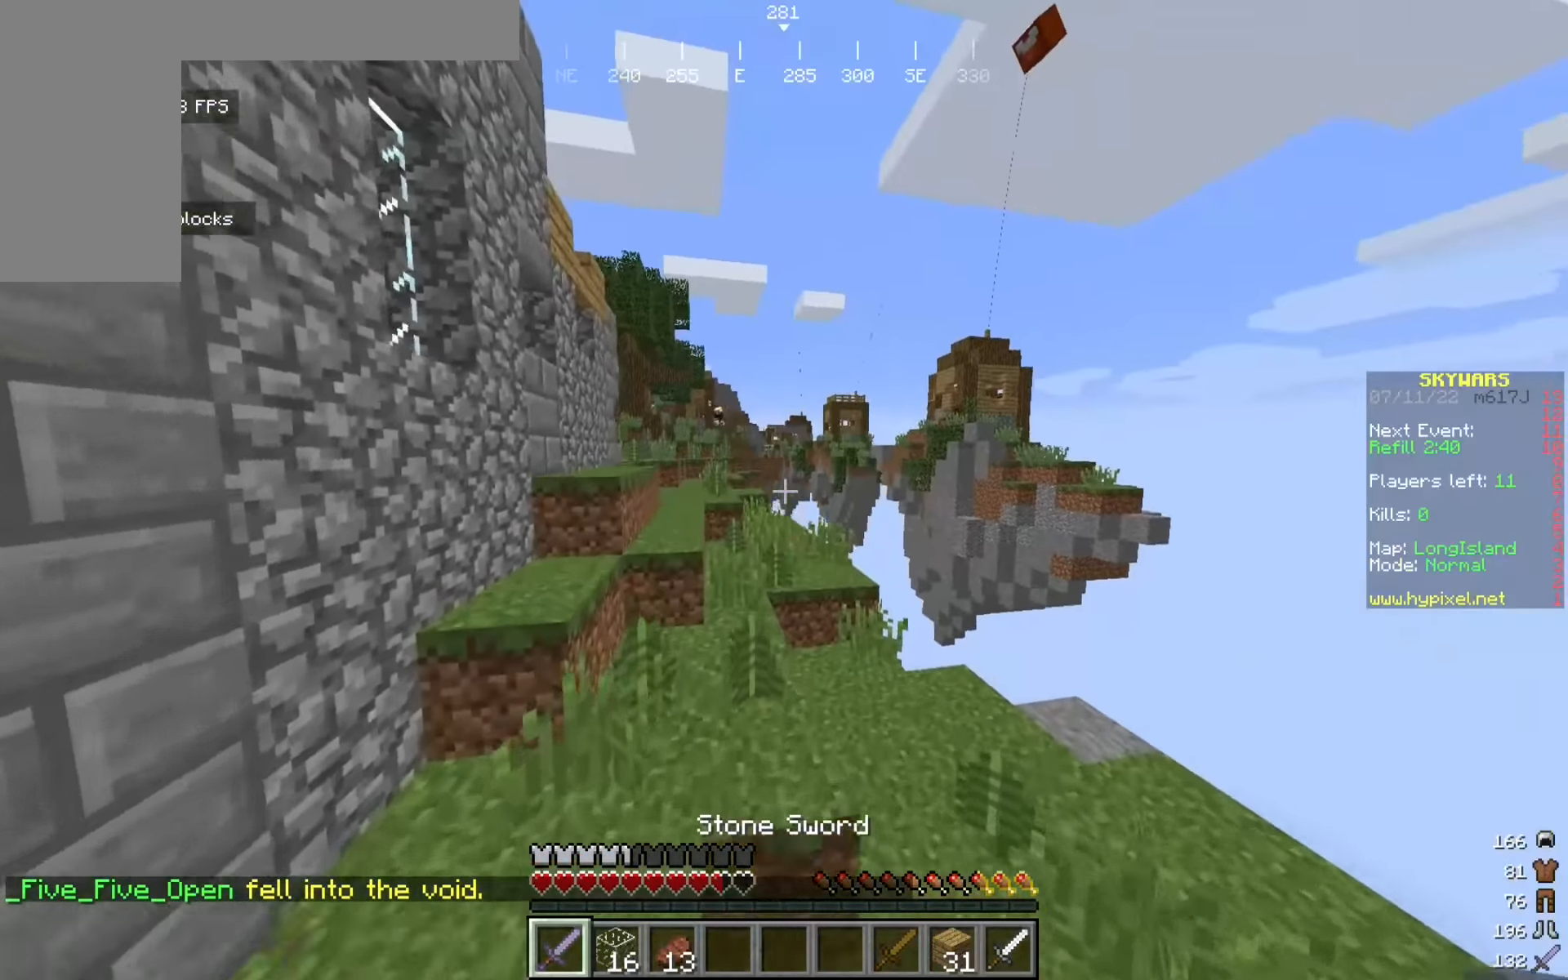
Gameplay with keyboard and mouse; each line is a JSON object with the keys and mouse buttons held at the frame after it. "events" lists presses ("down") and releases ("up") of "a", "d", "s", "w", "mouse_left" and "mouse_right" between this image and that frame as [ms after this image, input, new state], when the widget could be followed in between. "mouse_left", "mouse_right" = the "left", "right" buttons of the "mouse" list. No other keys are recorded. Fast repeated clicks can show as one long hold. Mouse movement is not recorded.
{"keys": ["w"], "mouse": [], "events": [[308, "d", "down"], [383, "d", "up"]]}
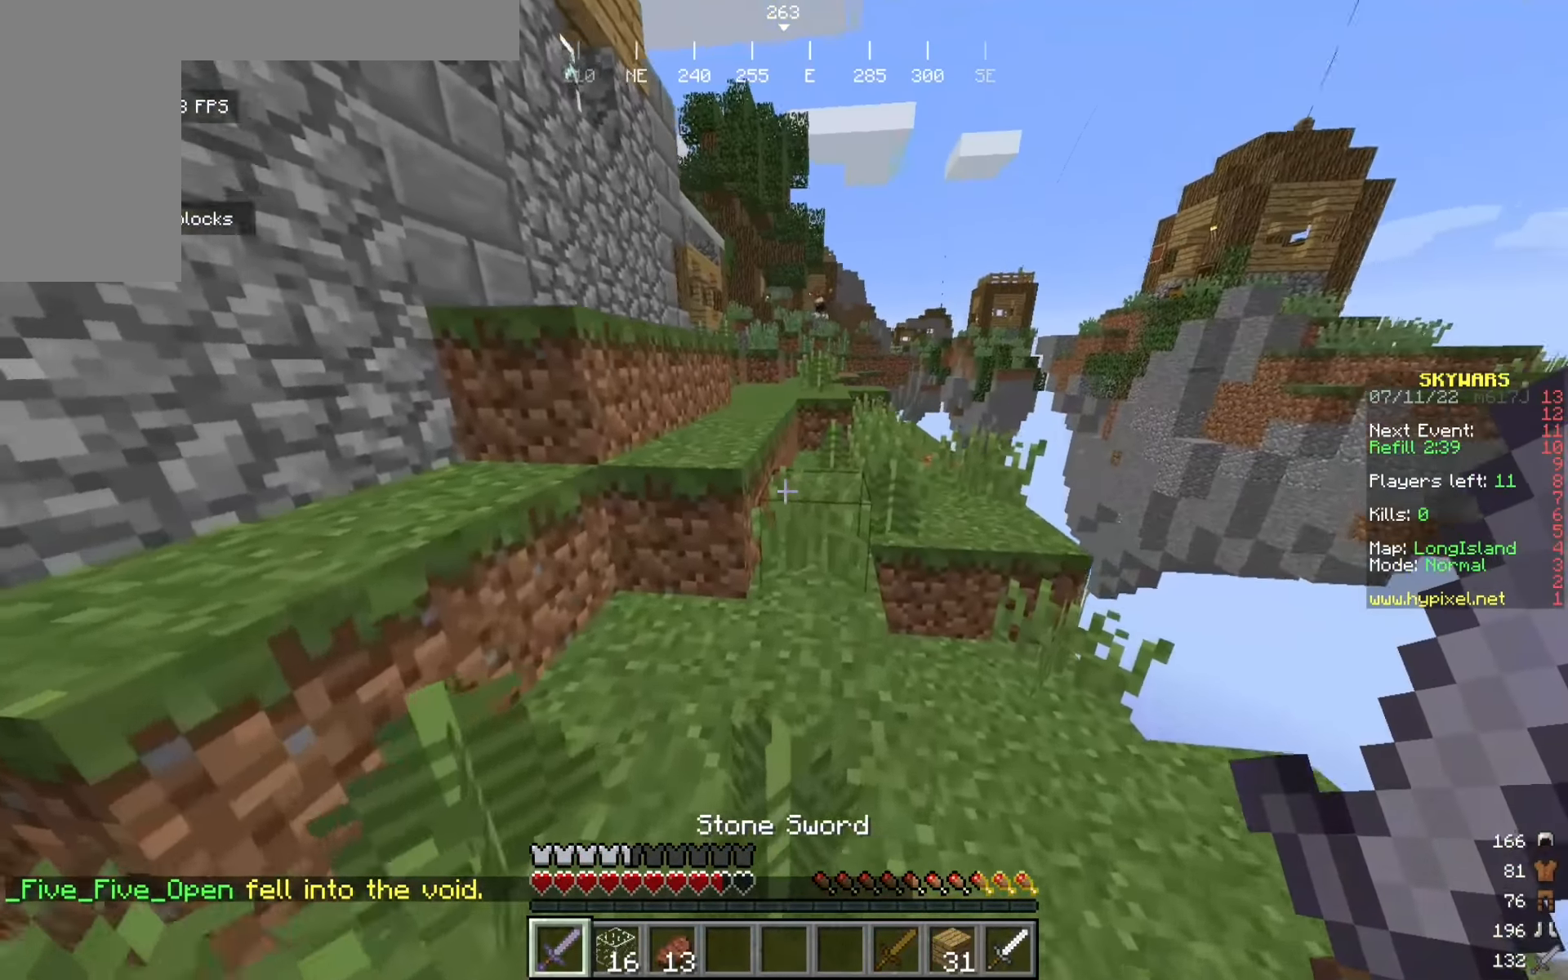
{"keys": ["w"], "mouse": [], "events": [[175, "a", "down"], [500, "a", "up"]]}
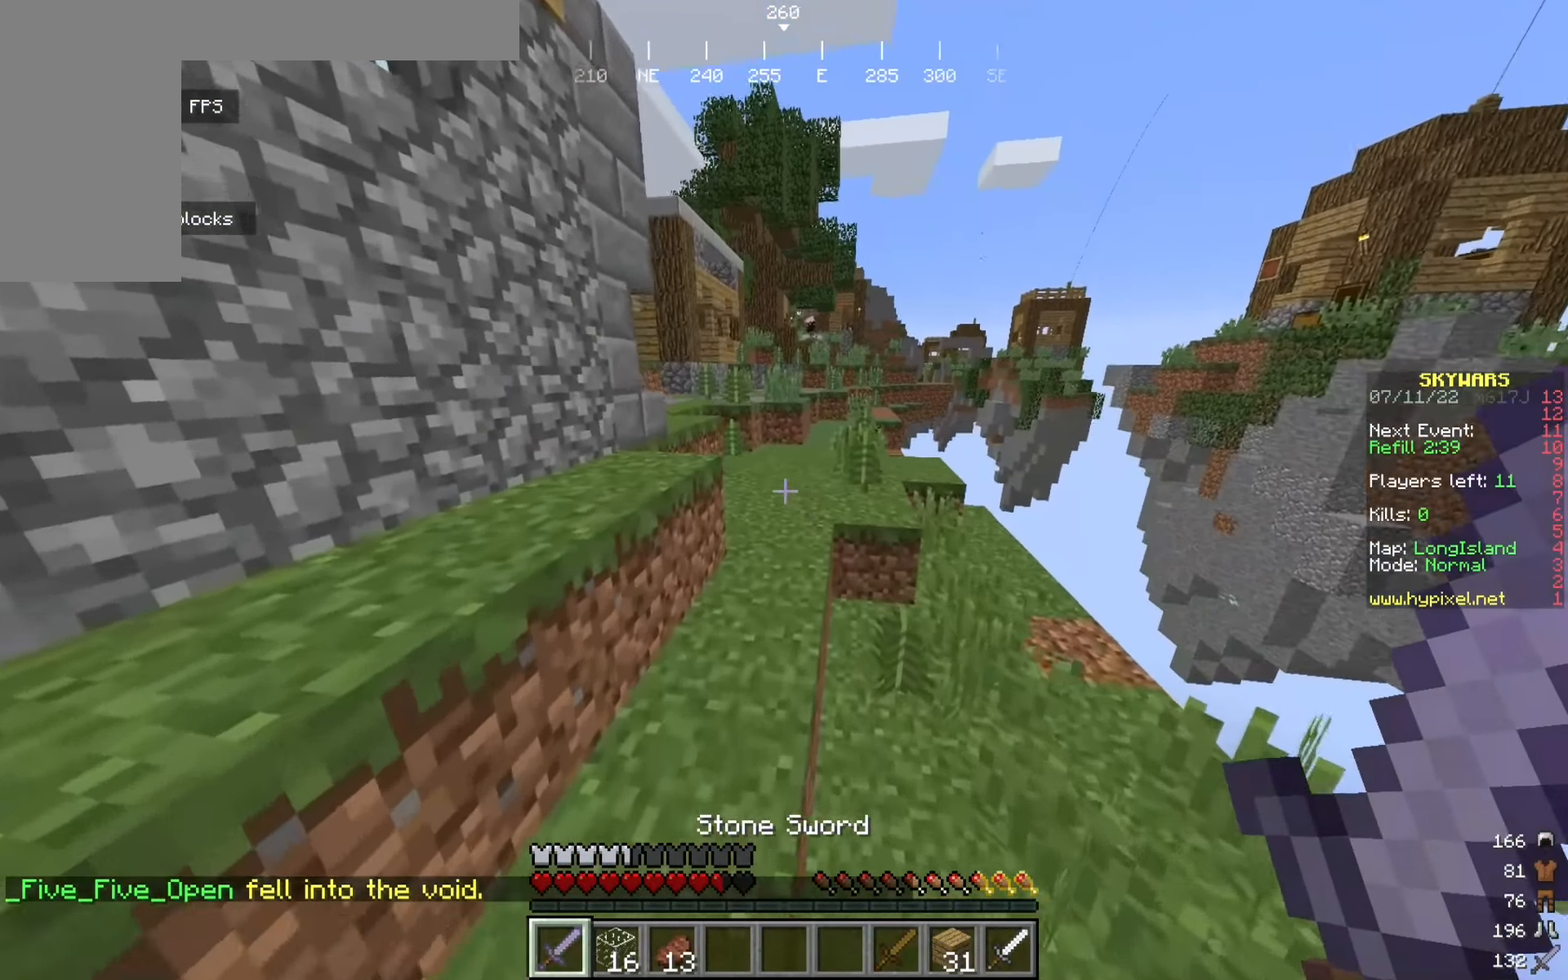
{"keys": ["d", "w"], "mouse": [], "events": [[175, "a", "down"], [333, "d", "down"], [342, "a", "up"]]}
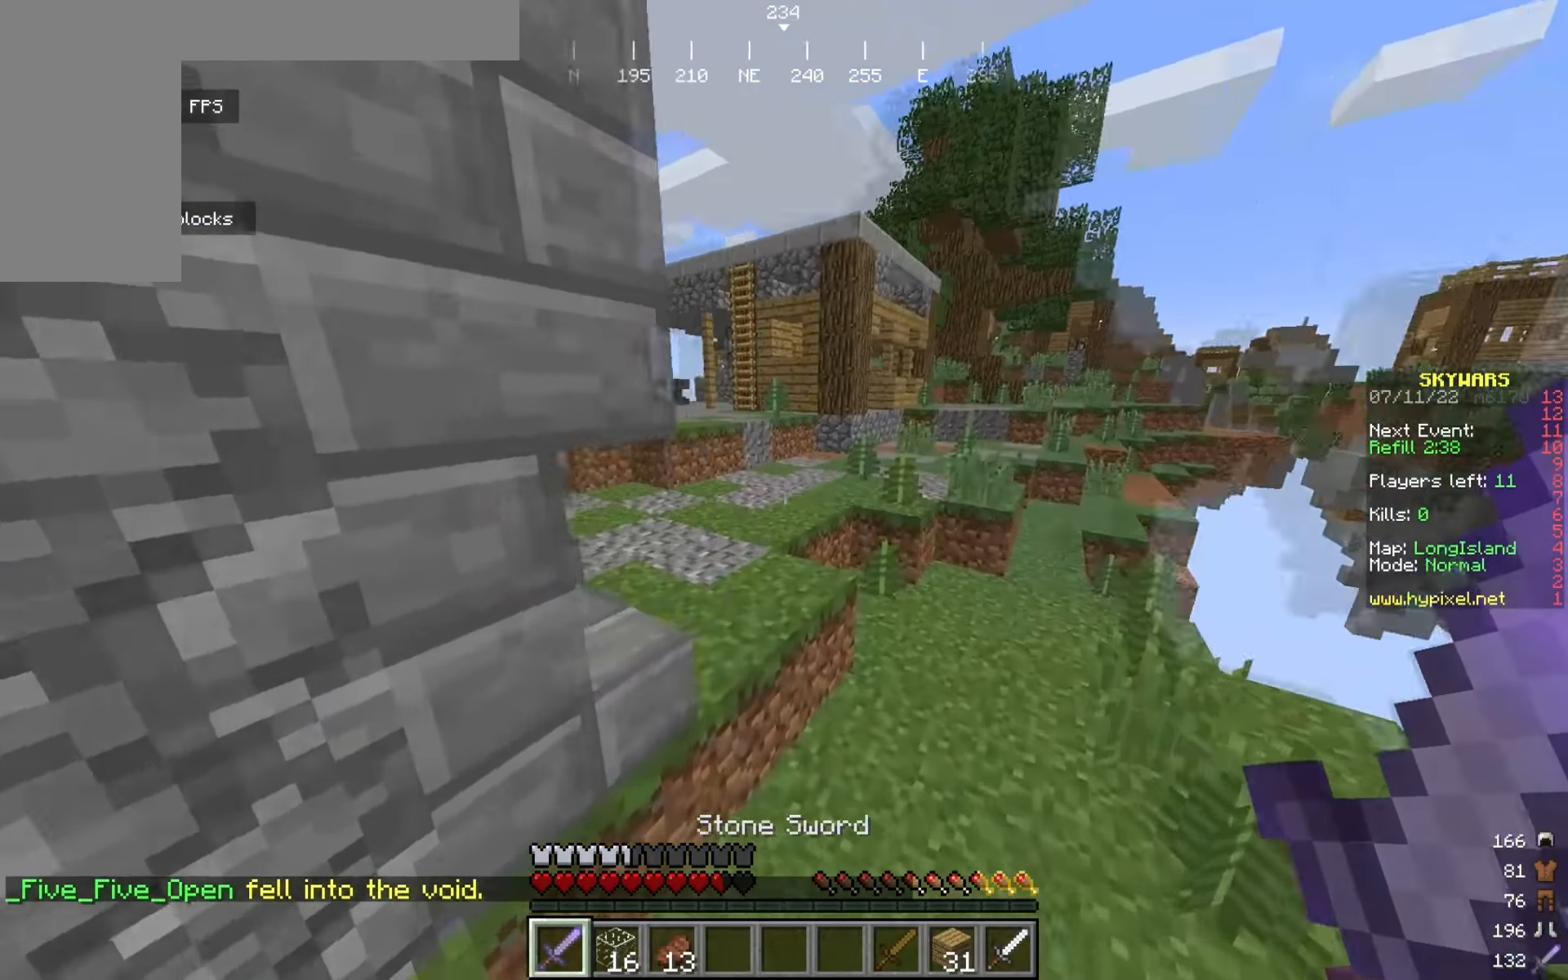
{"keys": ["a", "w"], "mouse": [], "events": [[225, "d", "up"], [300, "a", "down"]]}
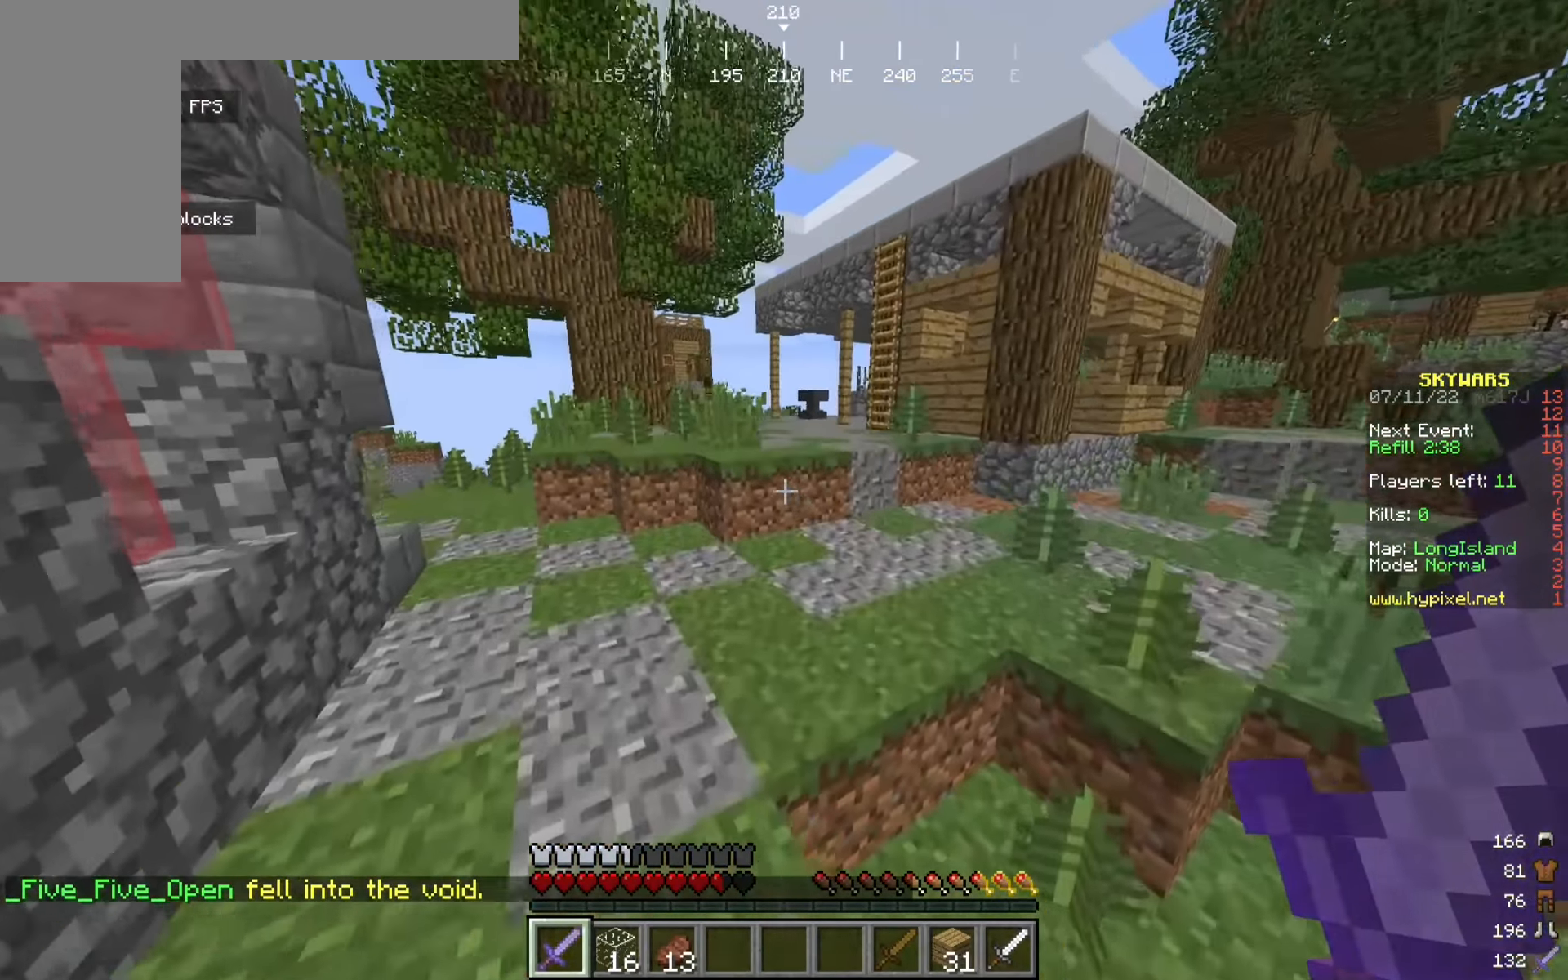
{"keys": ["w"], "mouse": [], "events": [[175, "a", "up"]]}
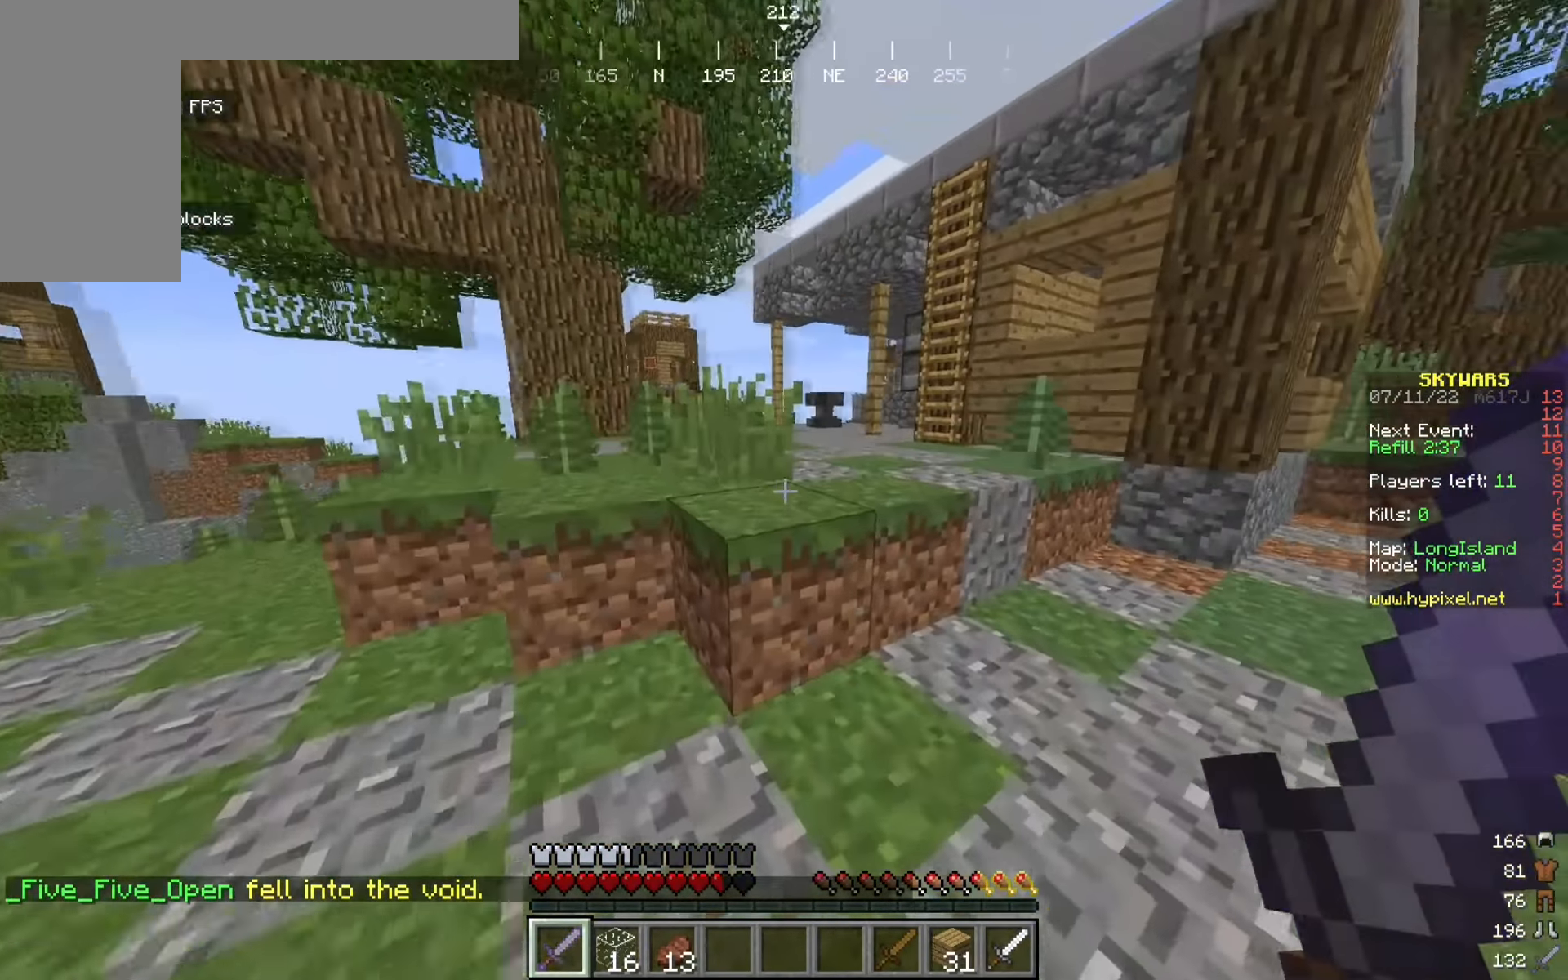
{"keys": ["w"], "mouse": ["left"], "events": [[33, "mouse_left", "down"], [100, "a", "down"], [392, "a", "up"]]}
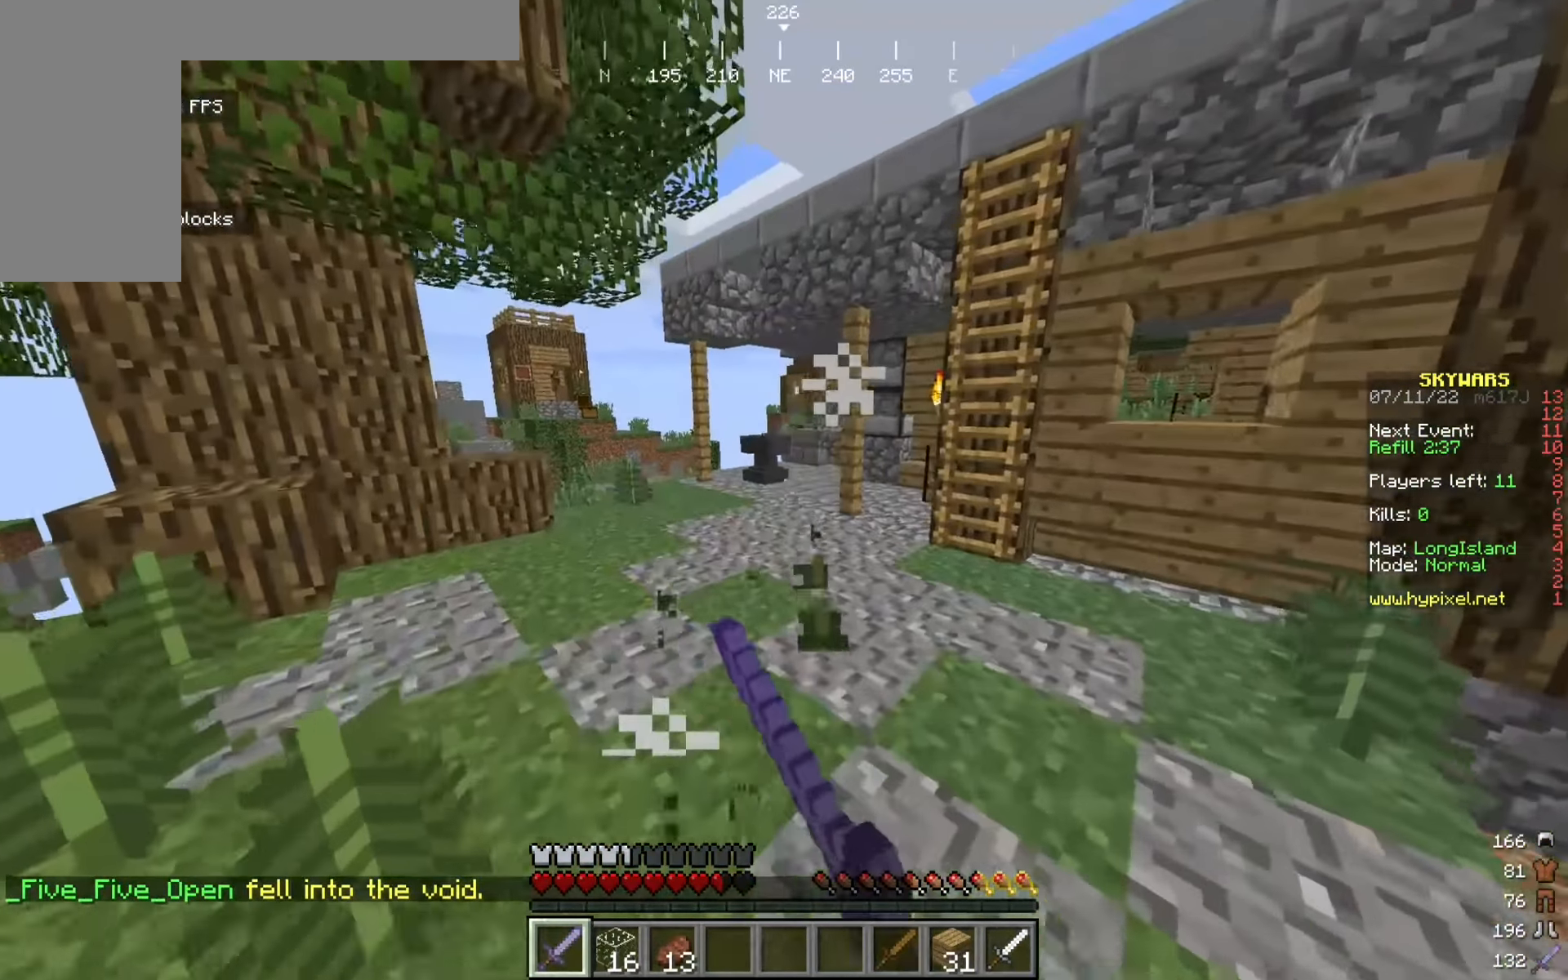
{"keys": ["a", "w"], "mouse": ["left"], "events": [[17, "mouse_left", "up"], [117, "mouse_left", "down"], [142, "mouse_right", "down"], [158, "a", "down"], [275, "mouse_right", "up"], [292, "mouse_left", "up"], [450, "mouse_left", "down"]]}
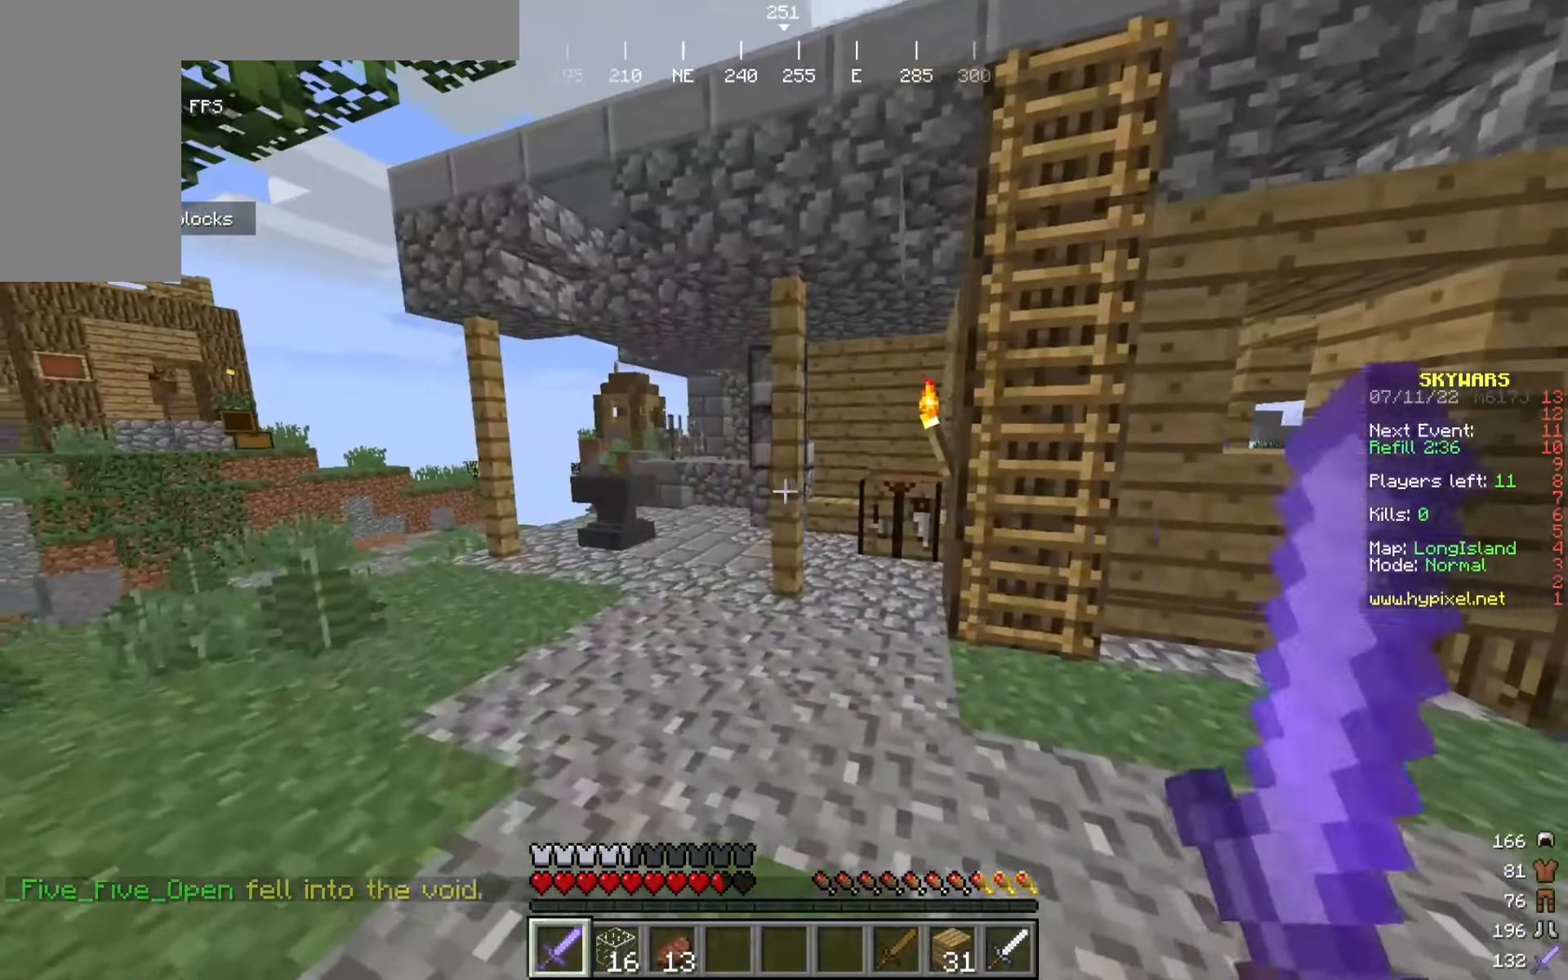
{"keys": ["w"], "mouse": ["left"], "events": [[58, "mouse_left", "up"], [125, "mouse_left", "down"], [483, "a", "up"]]}
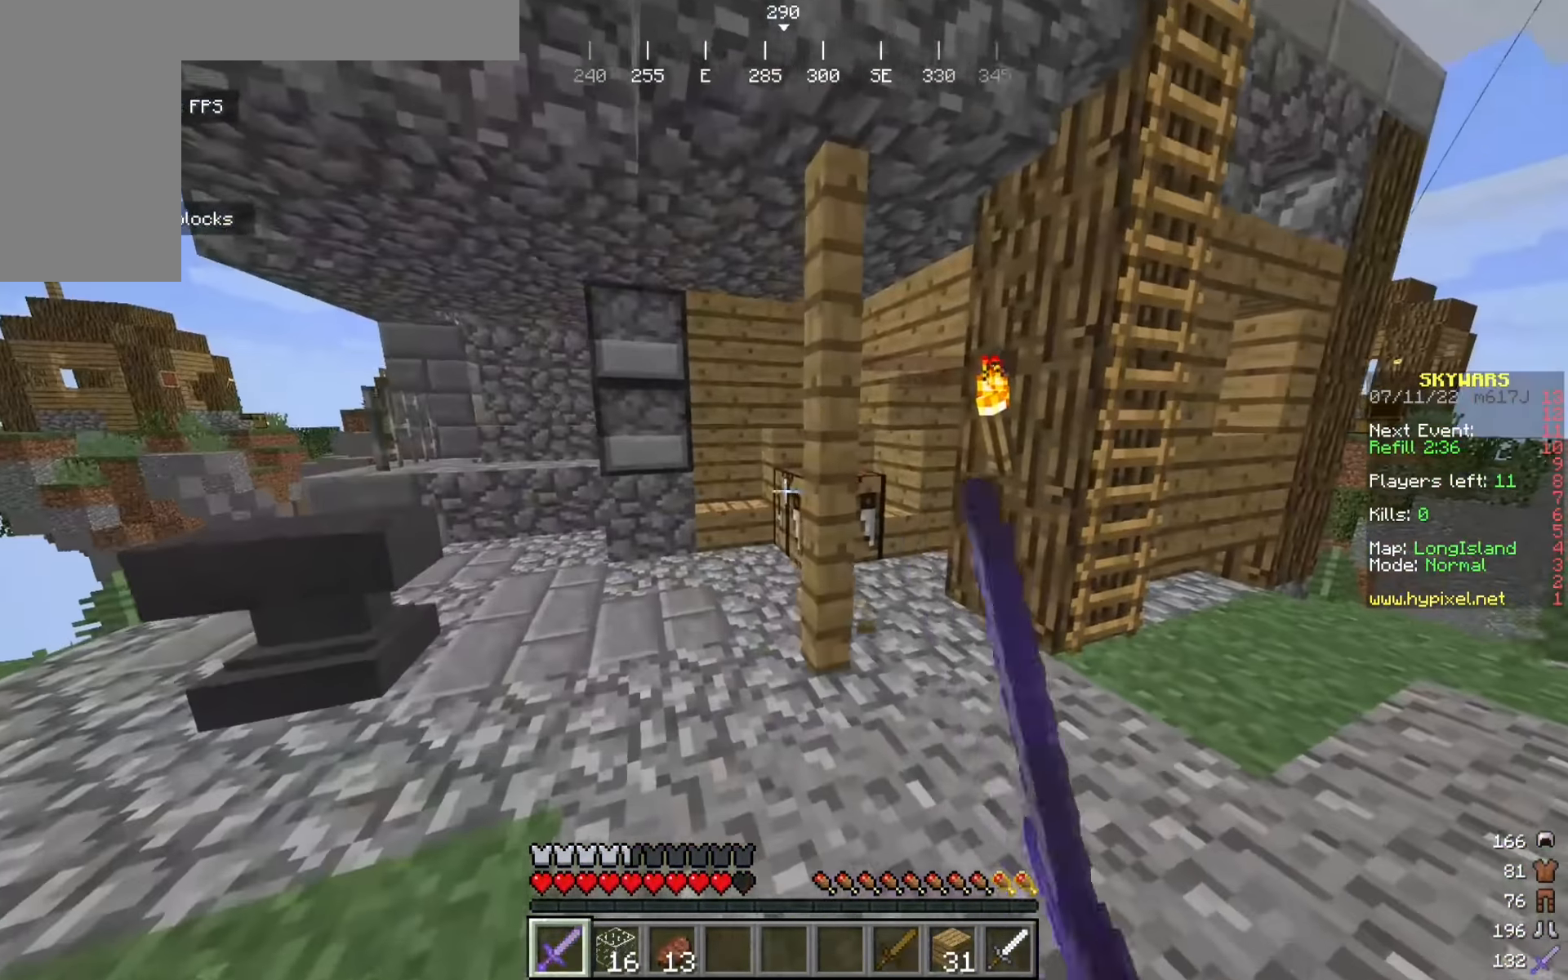
{"keys": ["w"], "mouse": [], "events": [[50, "a", "down"], [108, "mouse_left", "up"], [158, "mouse_left", "down"], [292, "mouse_left", "up"], [375, "a", "up"], [375, "mouse_left", "down"], [458, "mouse_left", "up"]]}
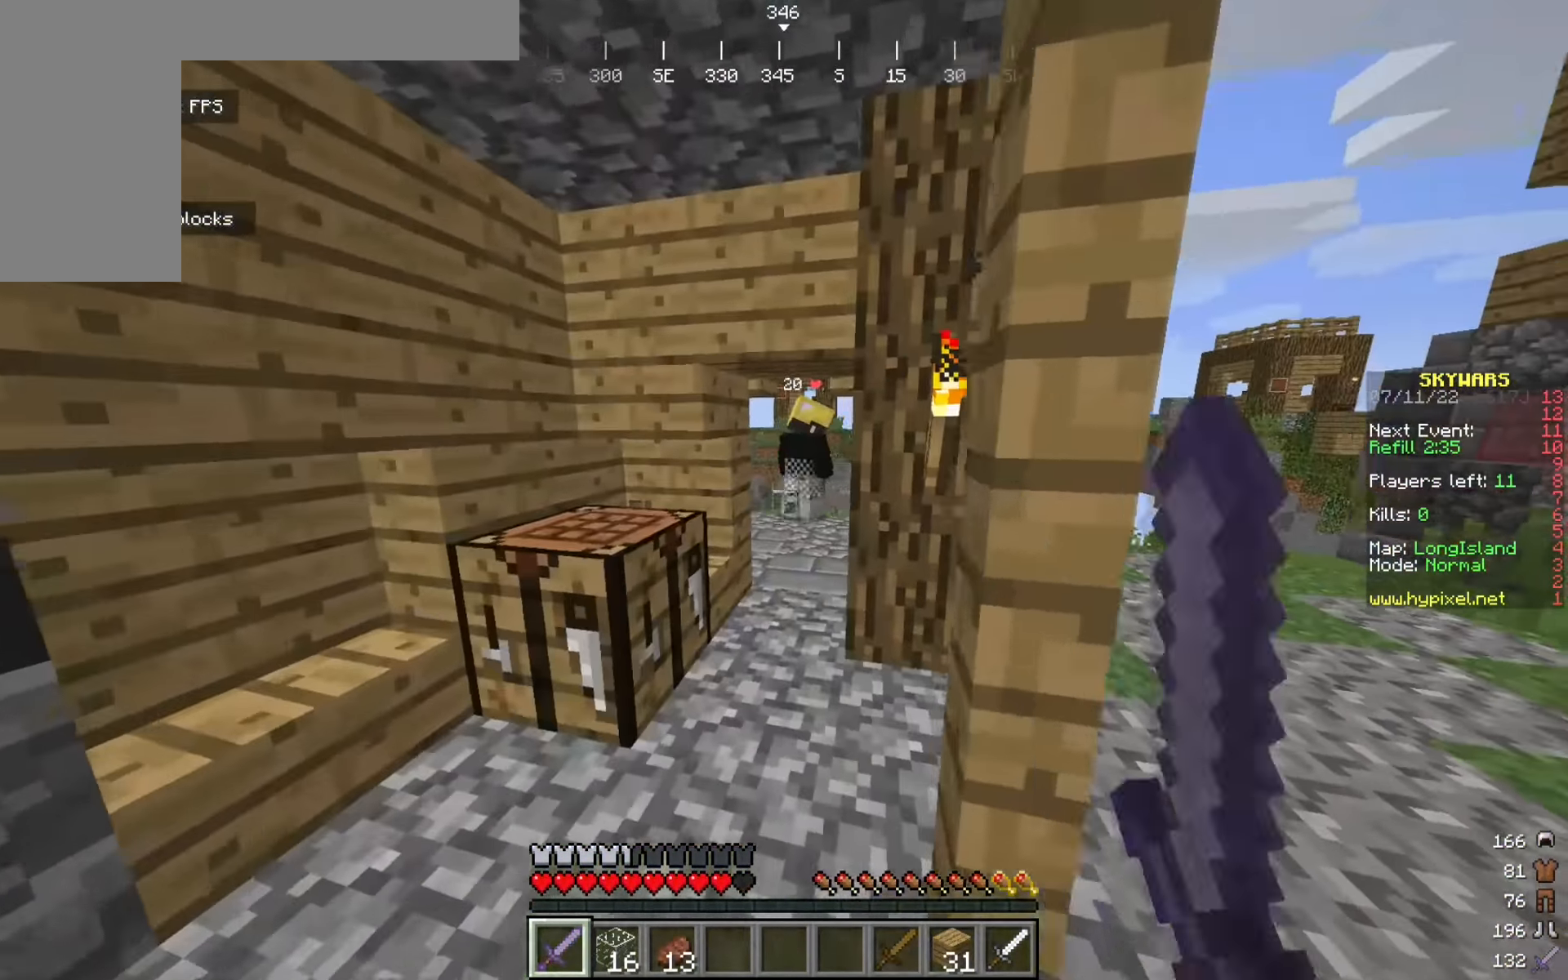
{"keys": ["w"], "mouse": ["left"], "events": [[42, "mouse_left", "down"], [67, "a", "down"], [175, "a", "up"], [175, "mouse_left", "up"], [233, "mouse_left", "down"], [342, "mouse_left", "up"], [400, "mouse_left", "down"]]}
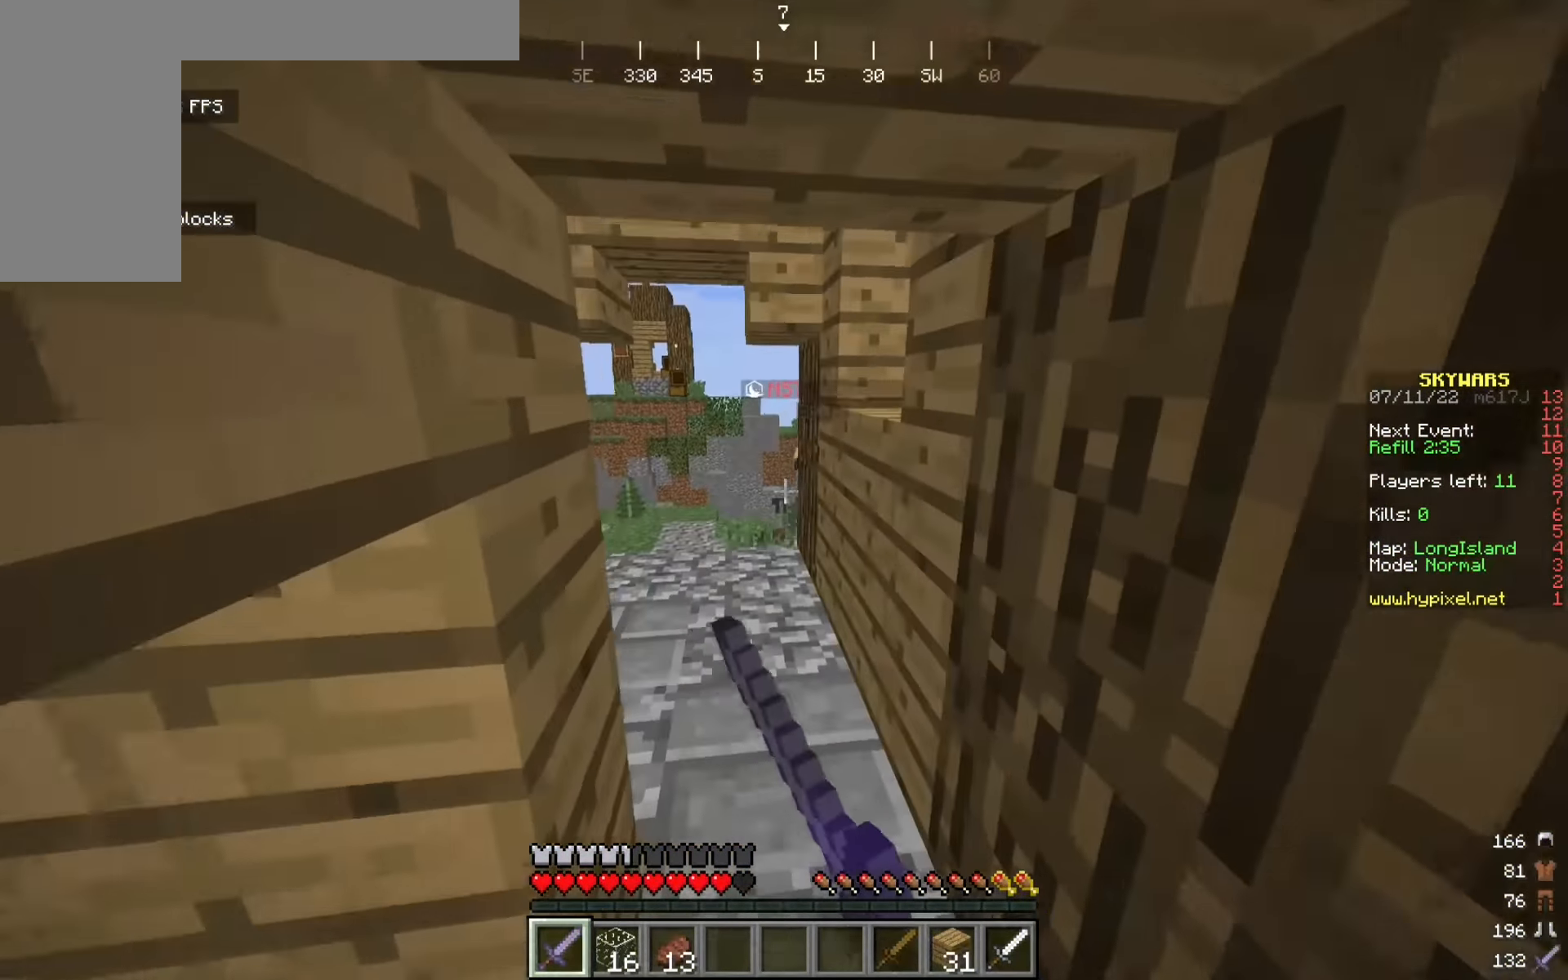
{"keys": ["a", "w"], "mouse": [], "events": [[42, "mouse_left", "up"], [133, "mouse_left", "down"], [225, "mouse_left", "up"], [250, "a", "down"]]}
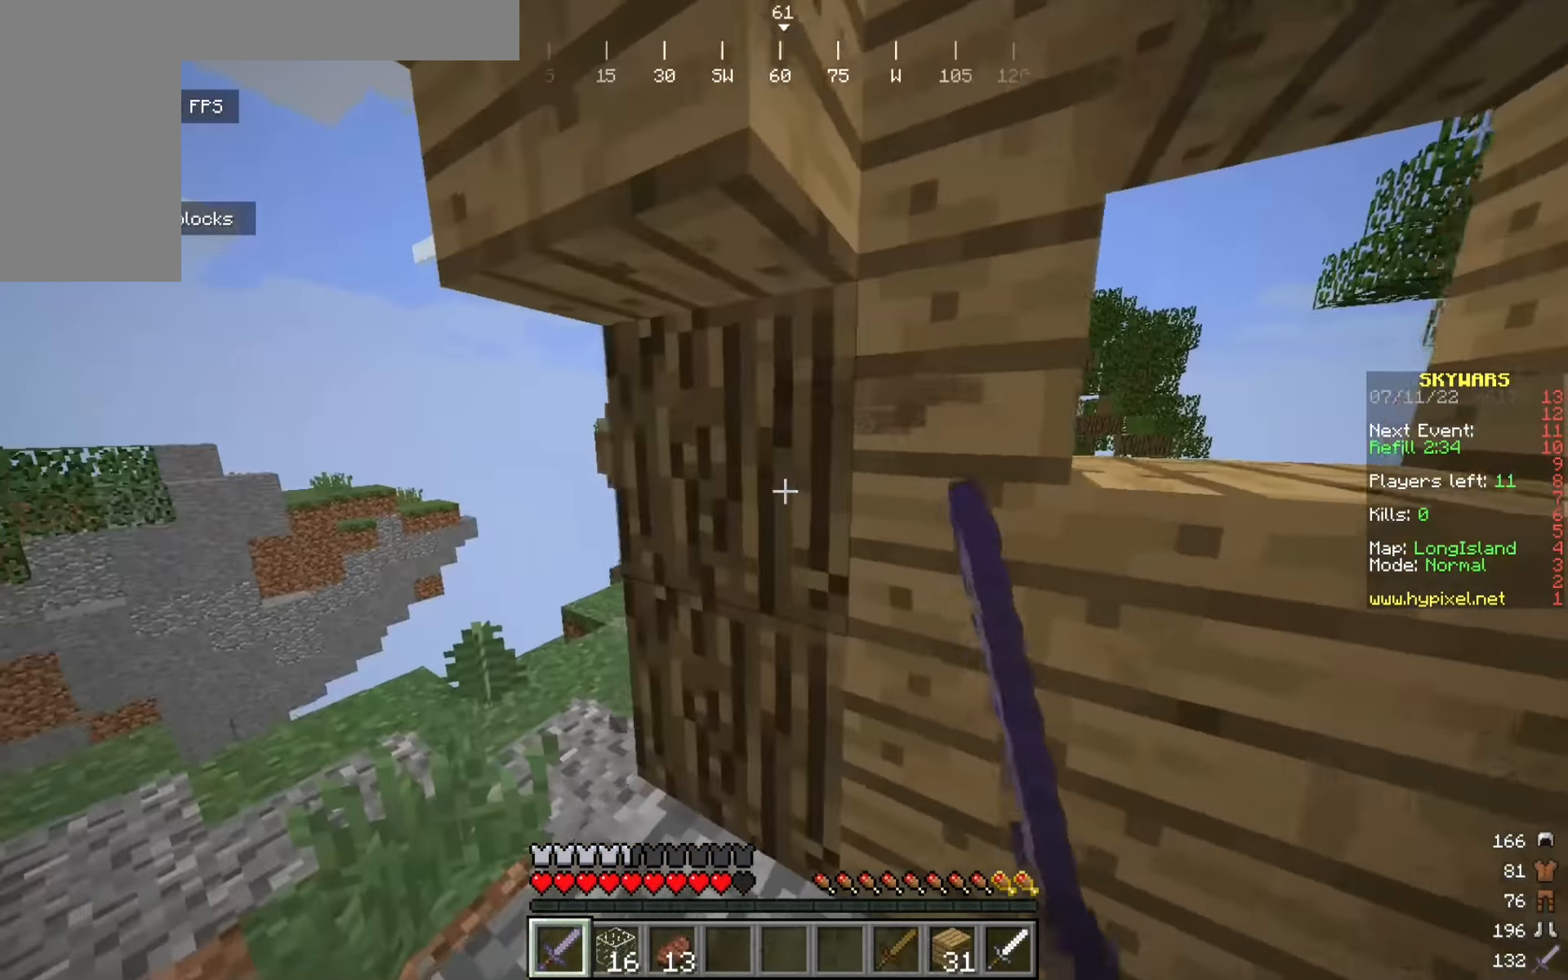
{"keys": ["w"], "mouse": [], "events": [[8, "mouse_left", "down"], [142, "mouse_left", "up"], [417, "a", "up"]]}
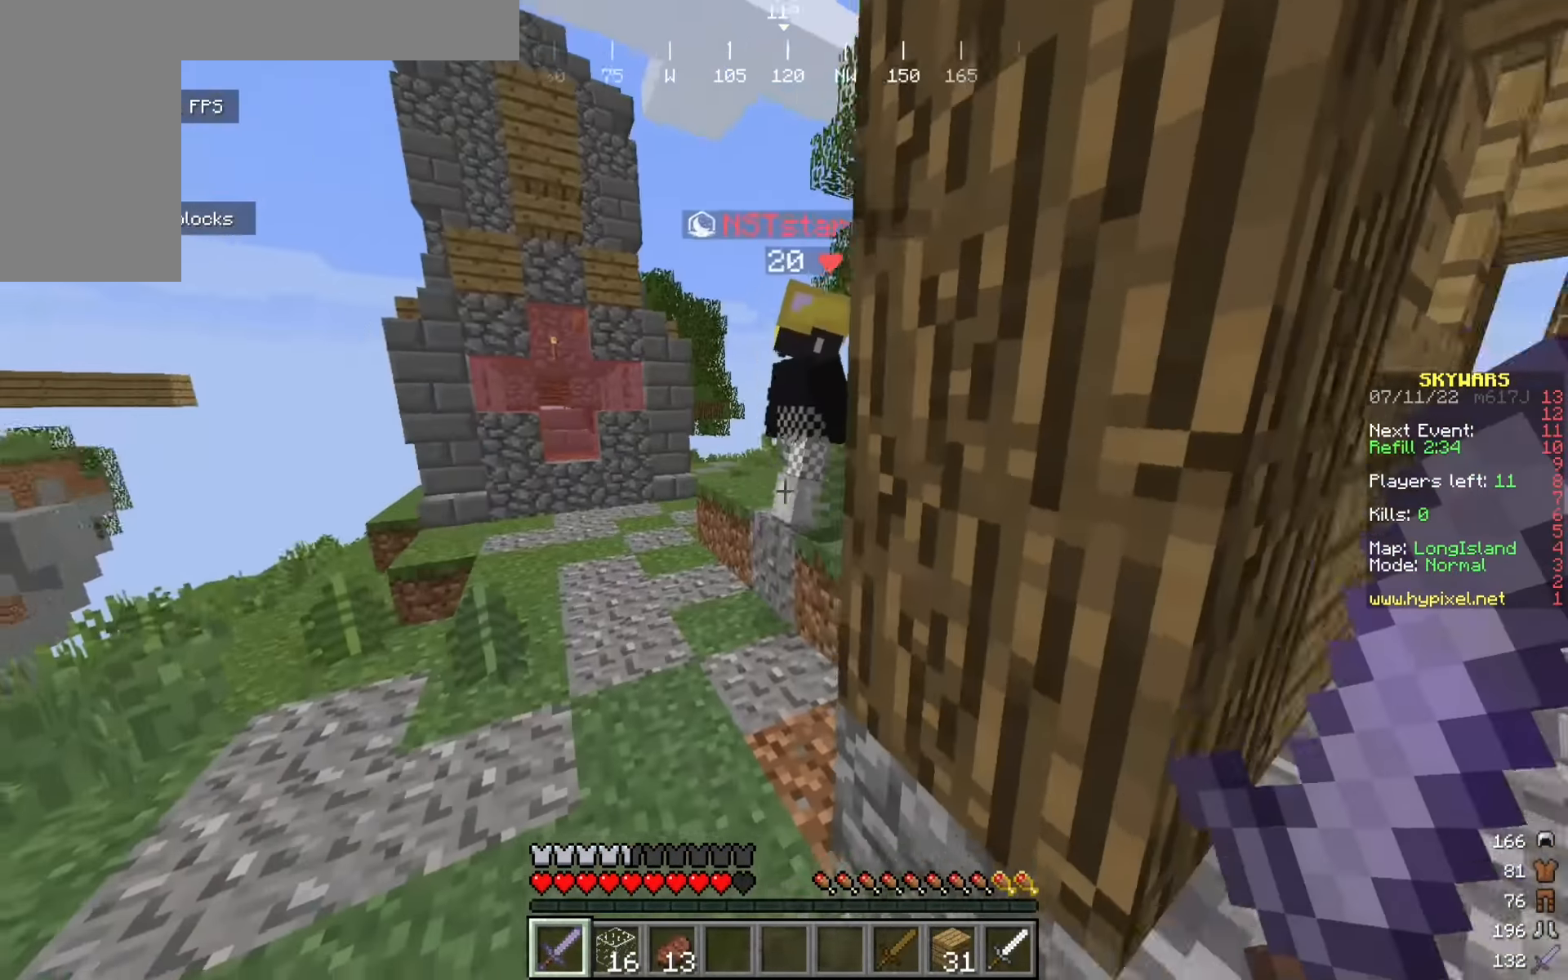
{"keys": ["a", "w"], "mouse": ["left"], "events": [[142, "mouse_left", "down"], [409, "a", "down"]]}
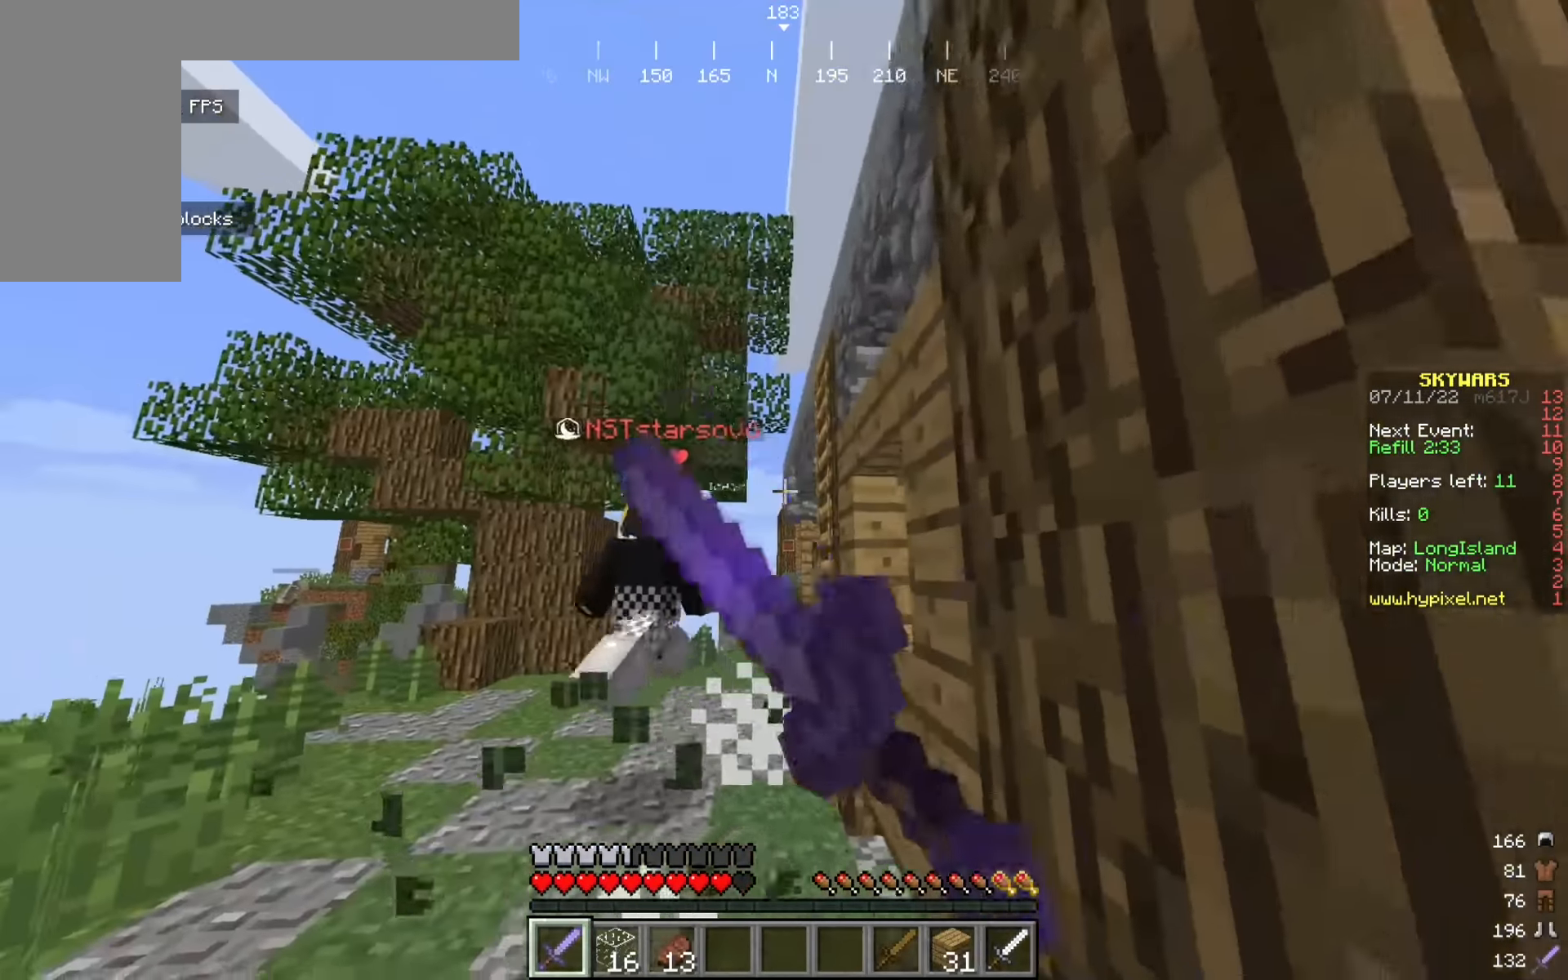
{"keys": ["a", "w"], "mouse": [], "events": [[159, "a", "up"], [292, "mouse_left", "up"], [375, "mouse_left", "down"], [484, "mouse_left", "up"], [492, "a", "down"]]}
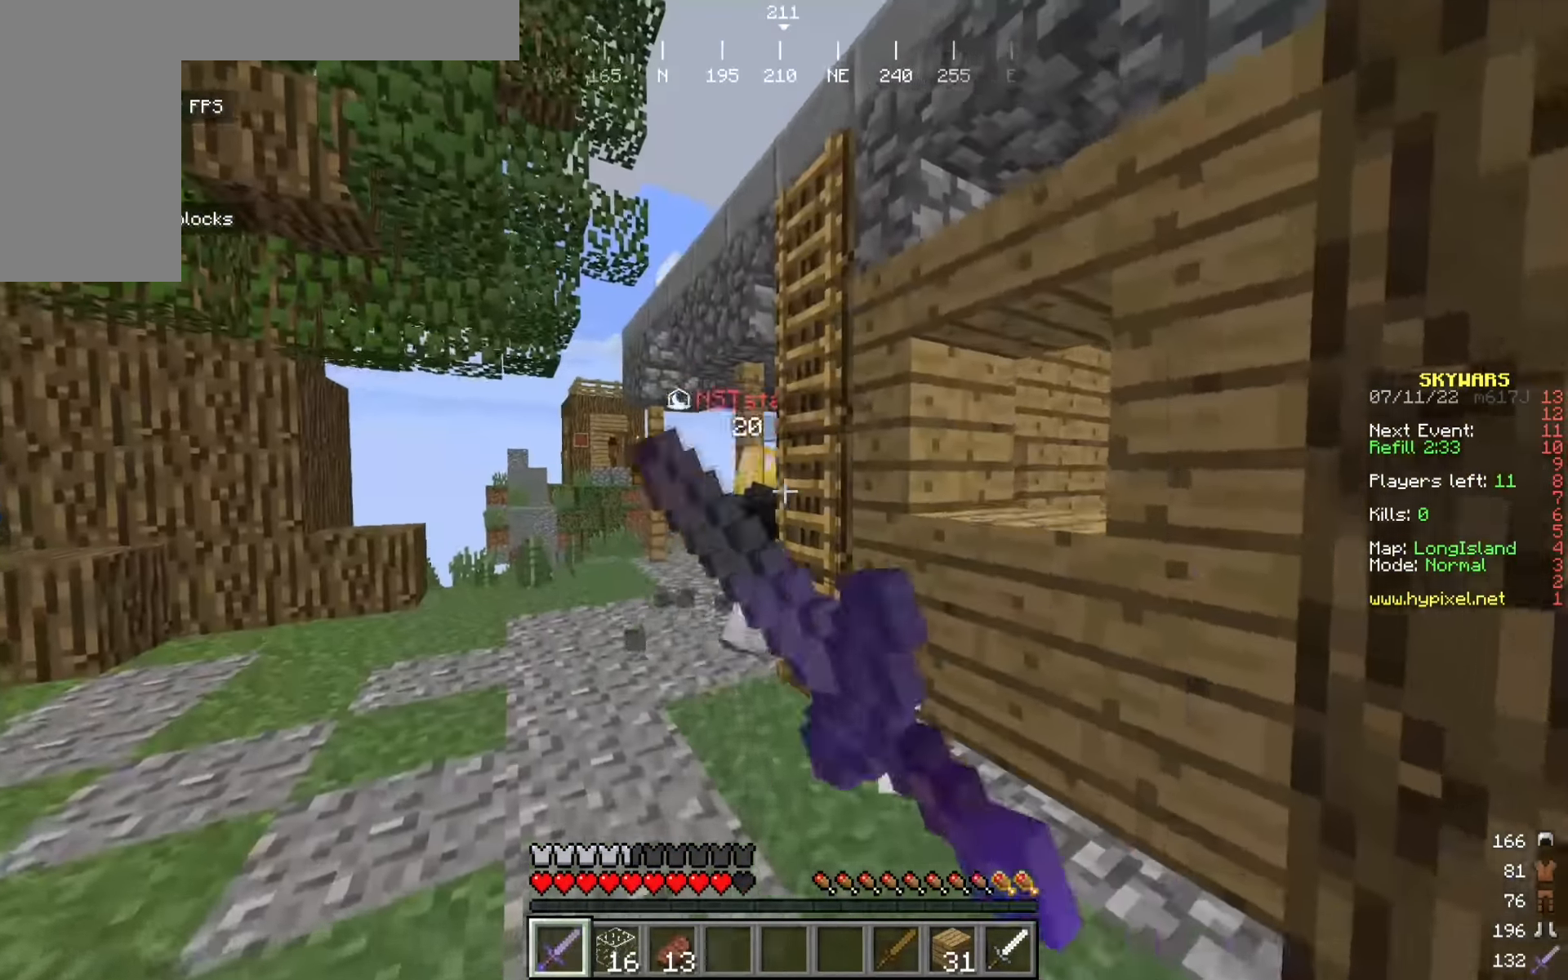
{"keys": ["w"], "mouse": ["left"], "events": [[275, "a", "up"], [400, "mouse_left", "down"]]}
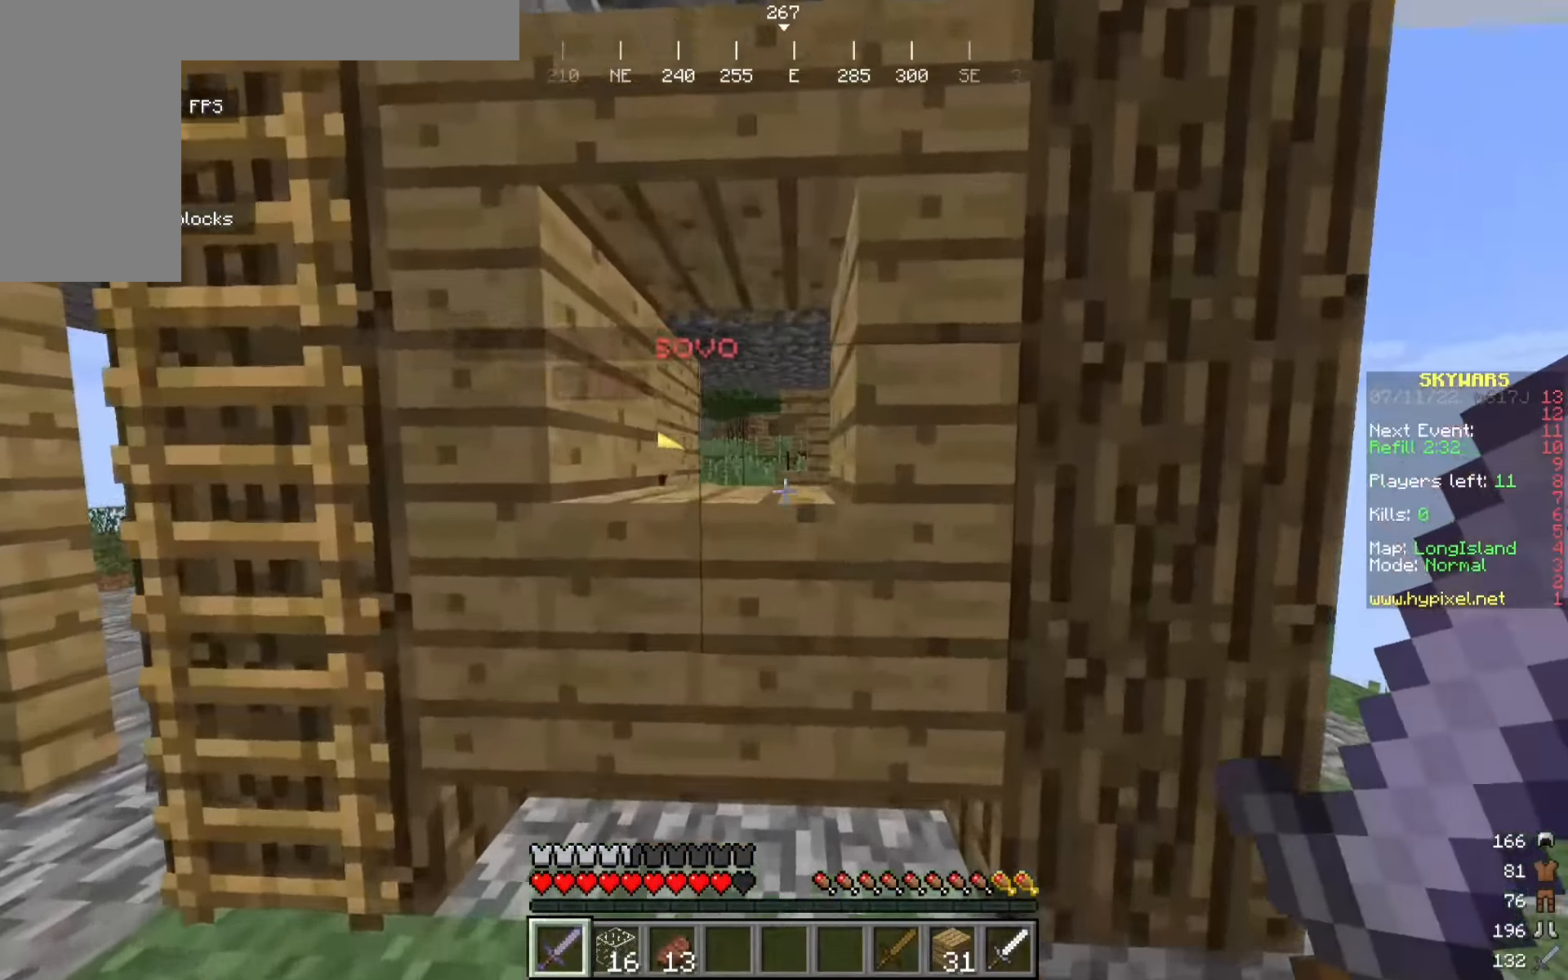
{"keys": ["a", "s"], "mouse": ["left"], "events": [[50, "mouse_left", "up"], [134, "mouse_left", "down"], [317, "w", "up"], [409, "s", "down"], [417, "a", "down"]]}
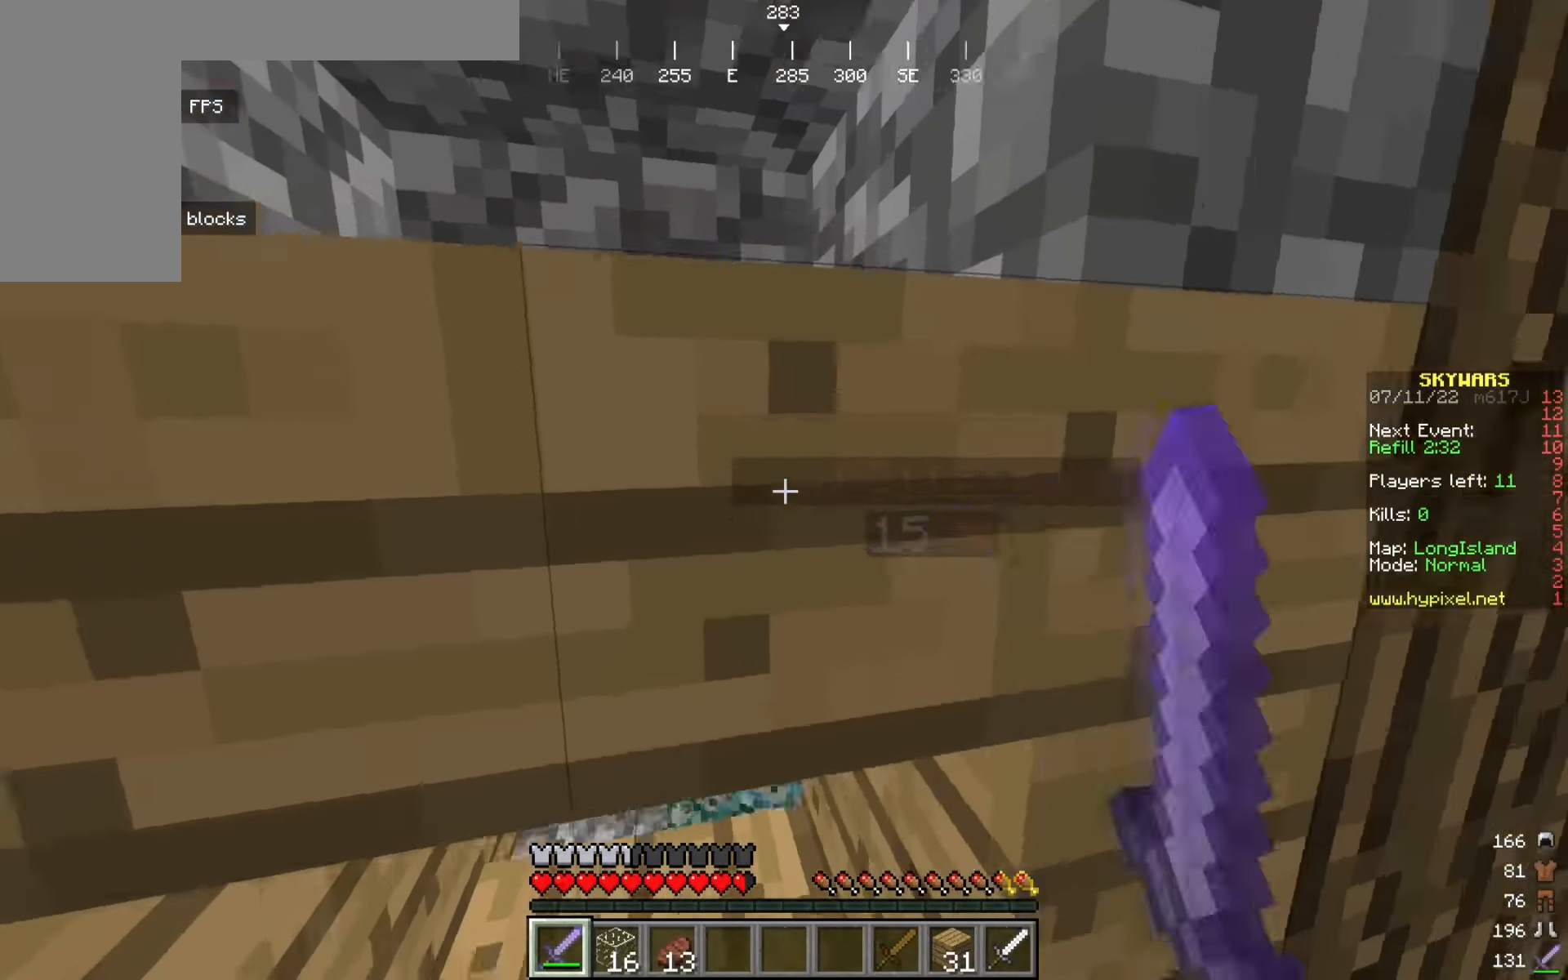
{"keys": ["d", "w"], "mouse": [], "events": [[175, "mouse_left", "up"], [192, "a", "up"], [234, "d", "down"], [367, "s", "up"], [450, "w", "down"]]}
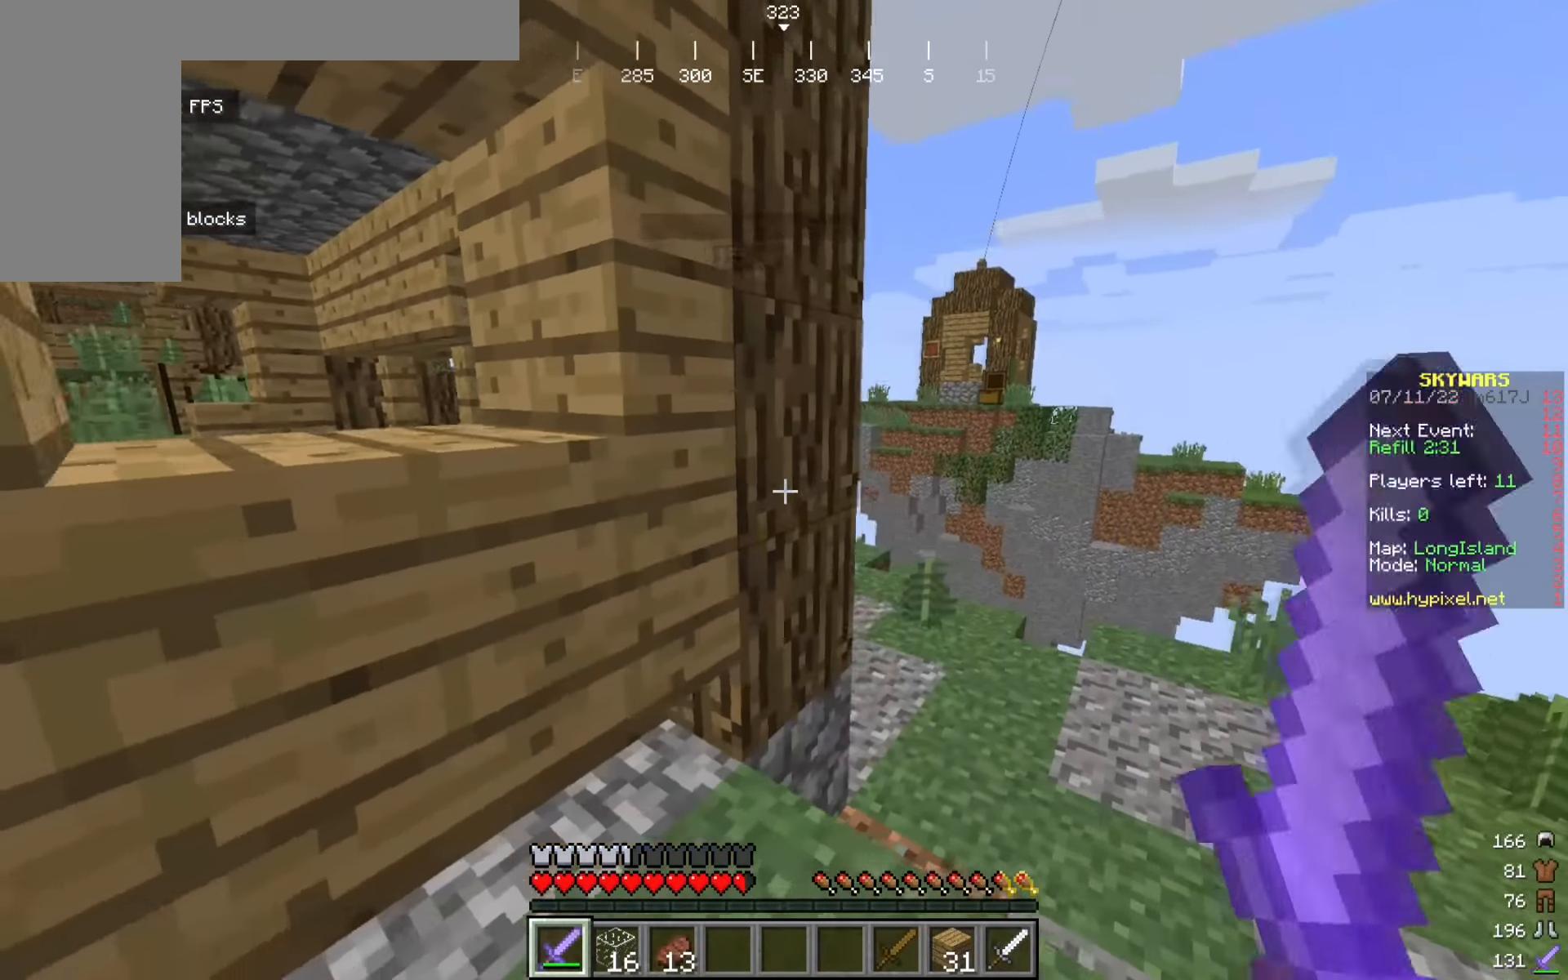
{"keys": ["w"], "mouse": [], "events": [[234, "d", "up"], [350, "mouse_left", "down"], [492, "mouse_left", "up"]]}
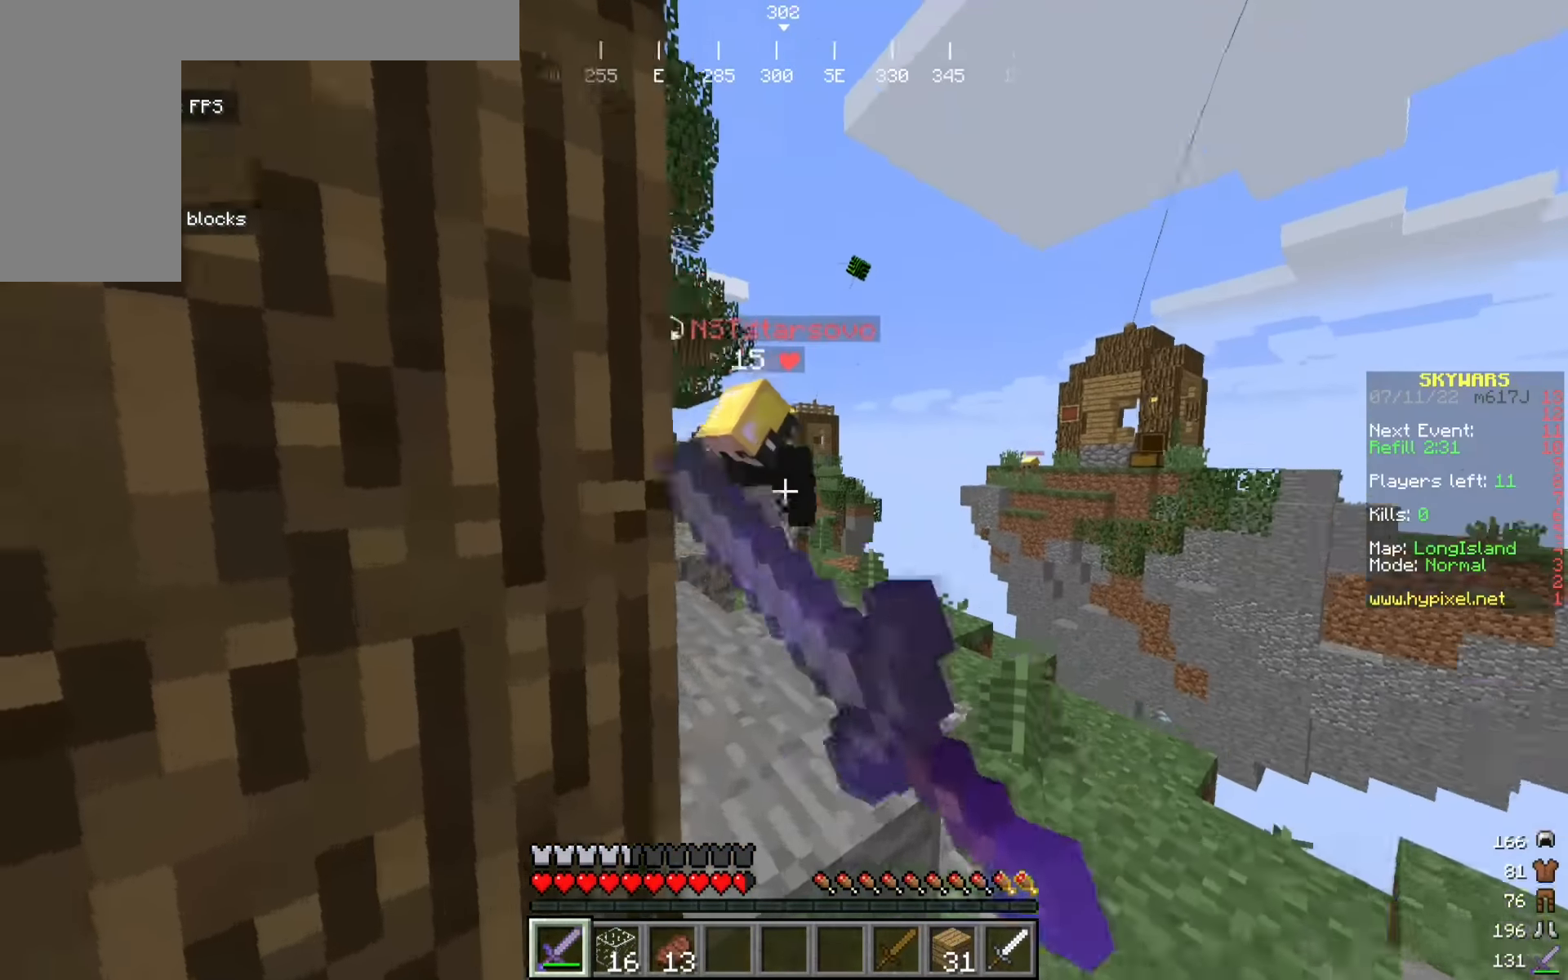
{"keys": ["w"], "mouse": ["left"], "events": [[42, "mouse_left", "down"], [59, "d", "down"], [209, "d", "up"], [217, "a", "down"], [309, "a", "up"]]}
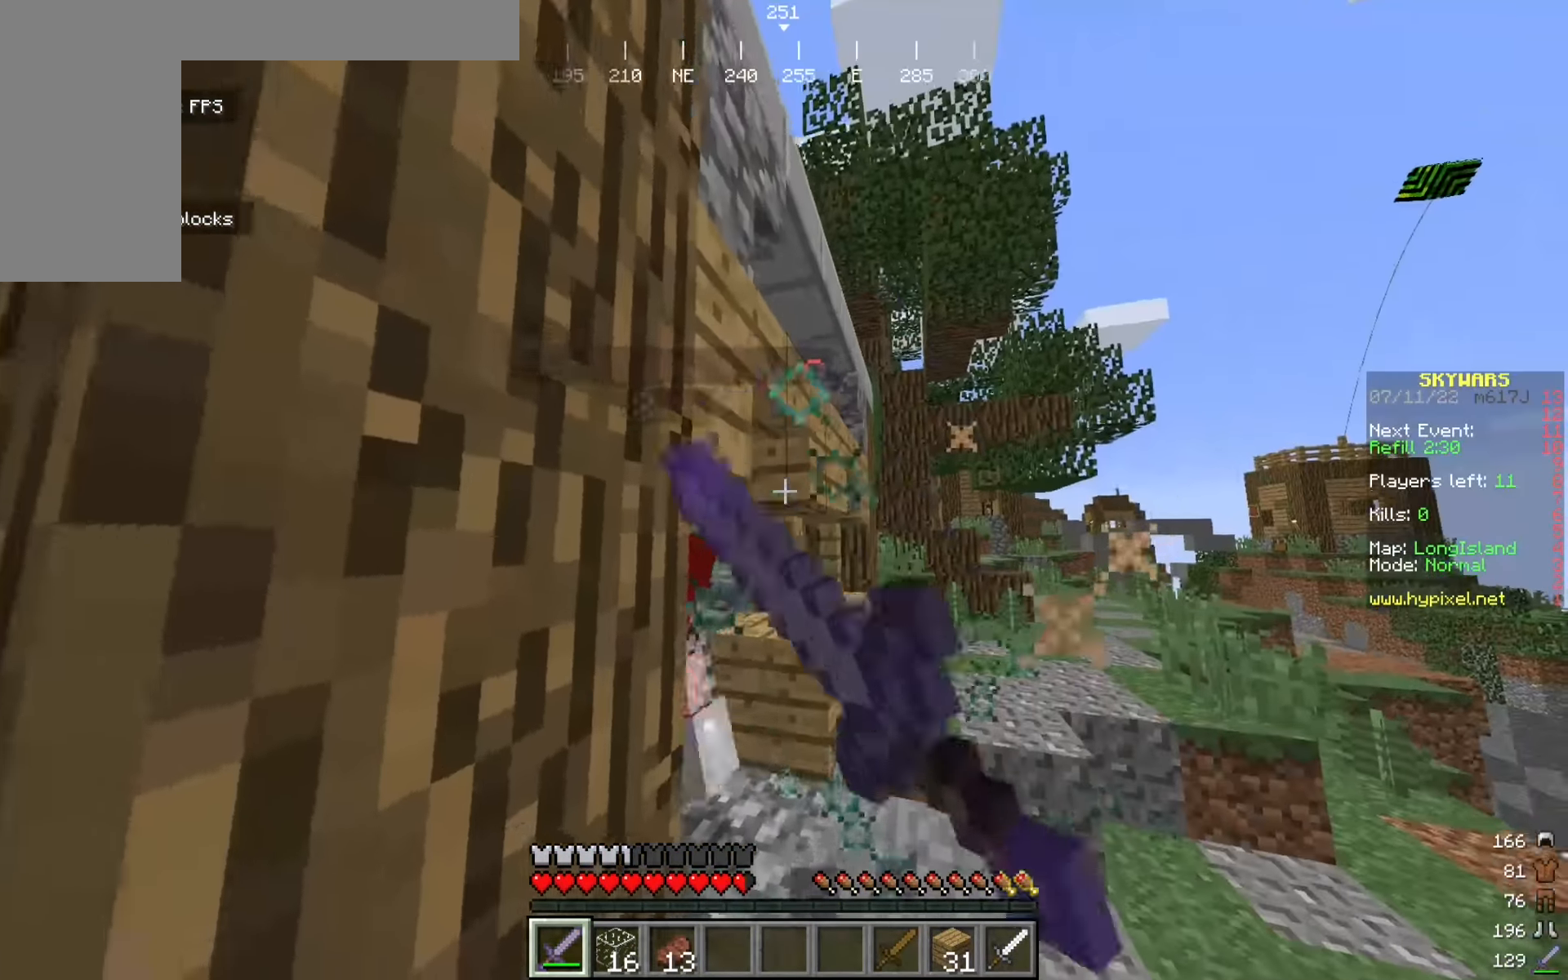
{"keys": ["a"], "mouse": ["left"], "events": [[459, "w", "up"], [475, "a", "down"]]}
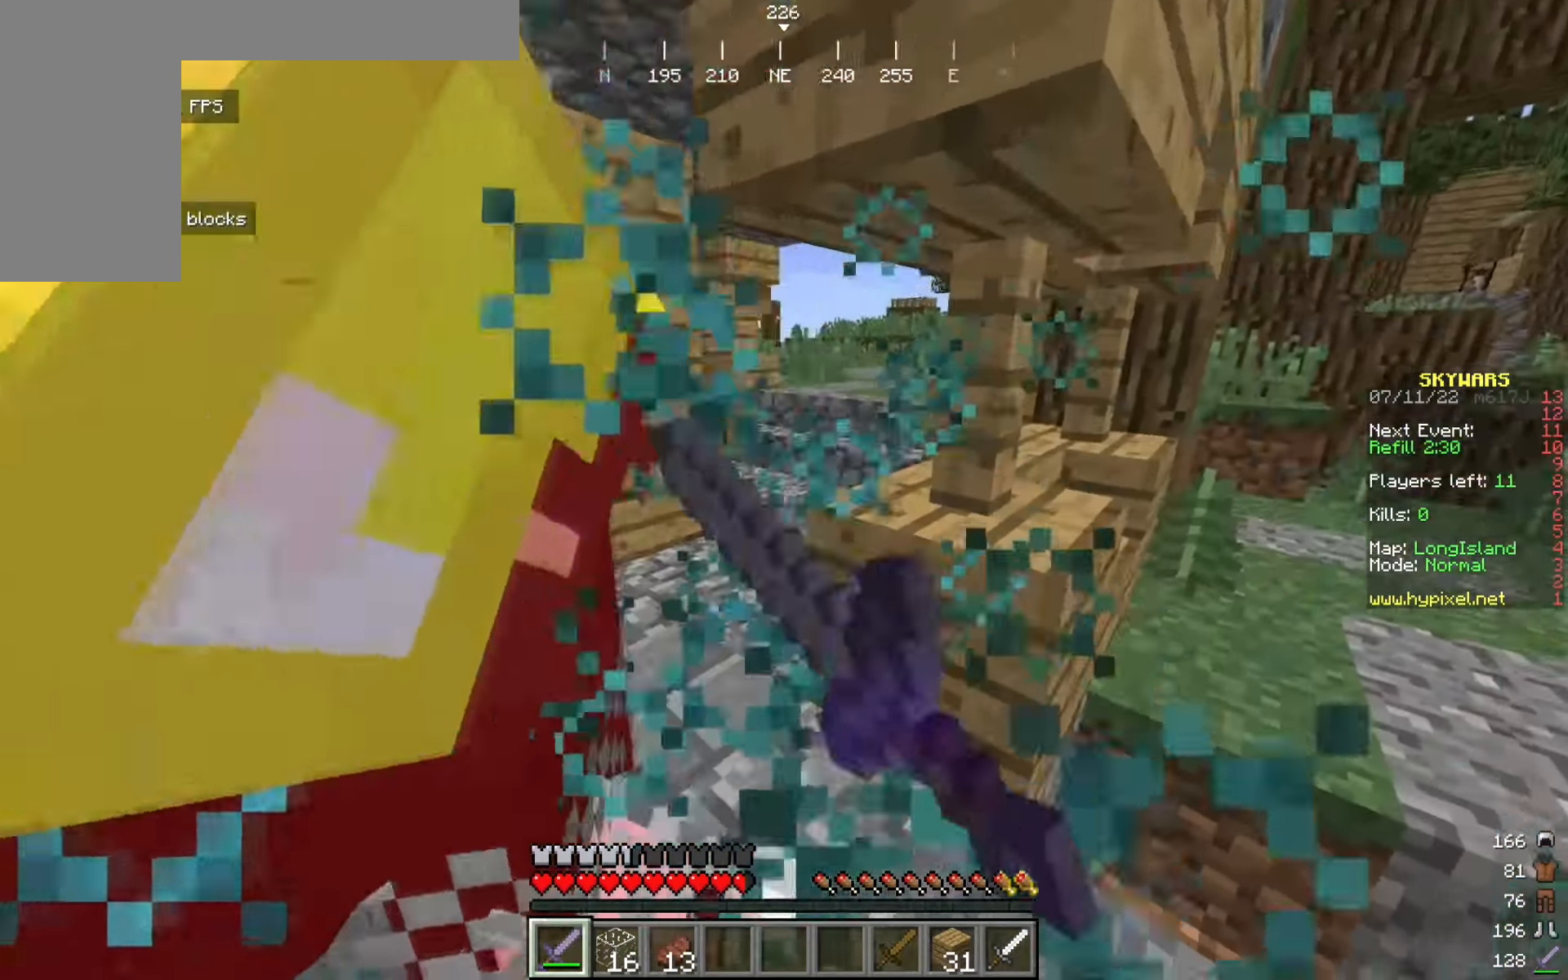
{"keys": ["a"], "mouse": ["left"], "events": [[50, "w", "down"], [184, "w", "up"], [234, "w", "down"], [300, "a", "up"], [500, "a", "down"], [500, "w", "up"]]}
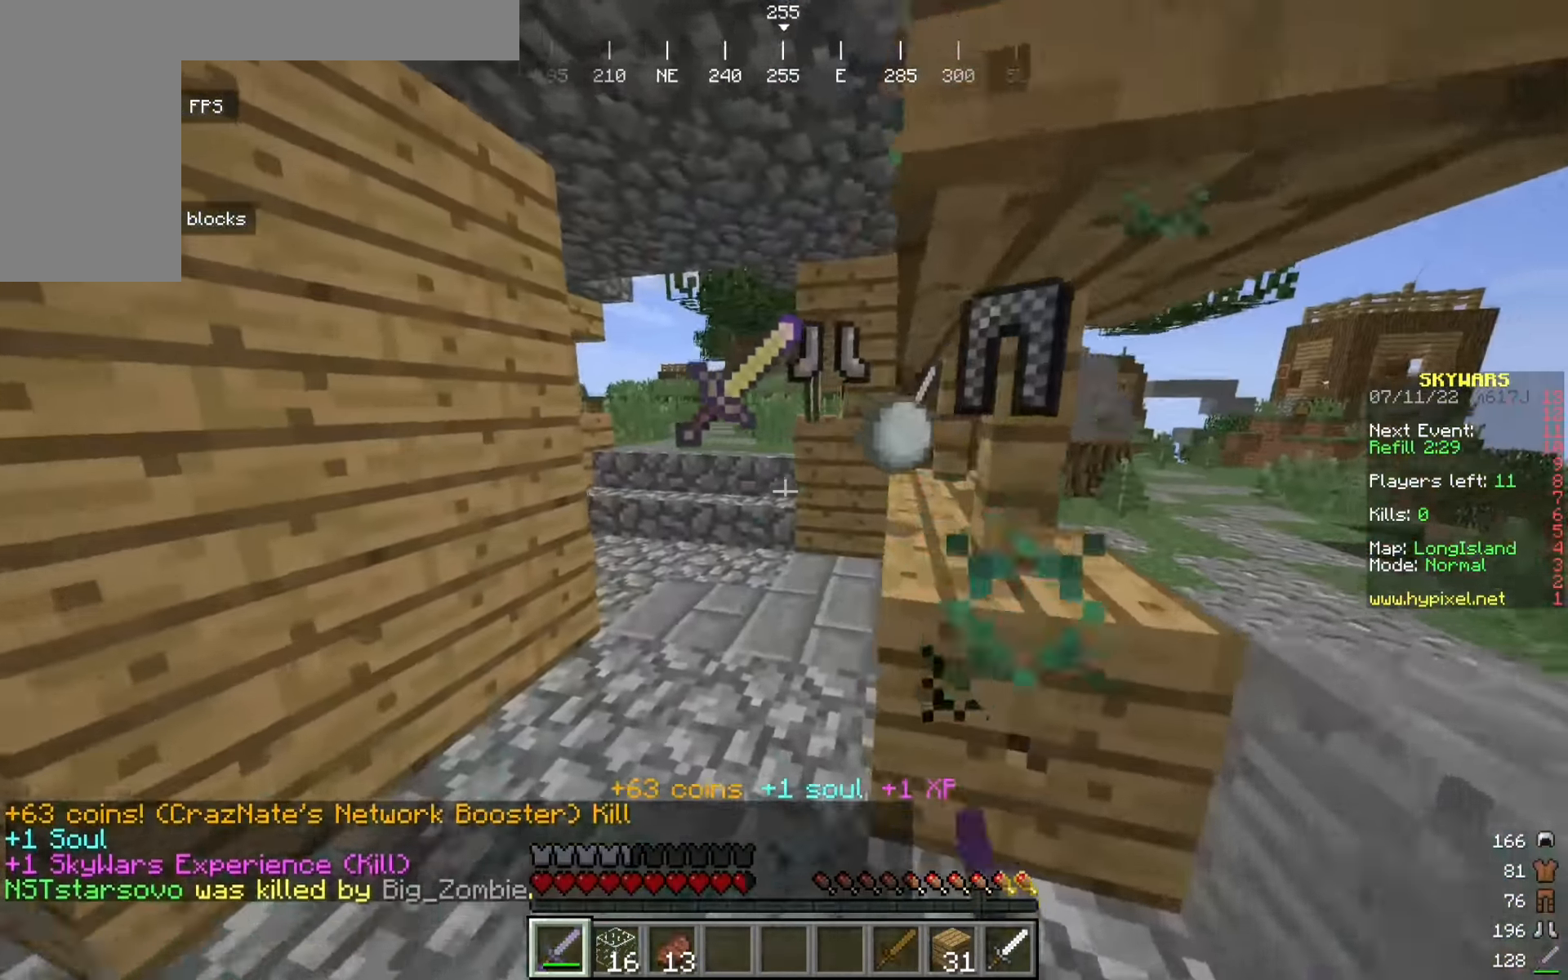
{"keys": ["w"], "mouse": [], "events": [[159, "w", "down"], [200, "mouse_left", "up"], [300, "a", "up"]]}
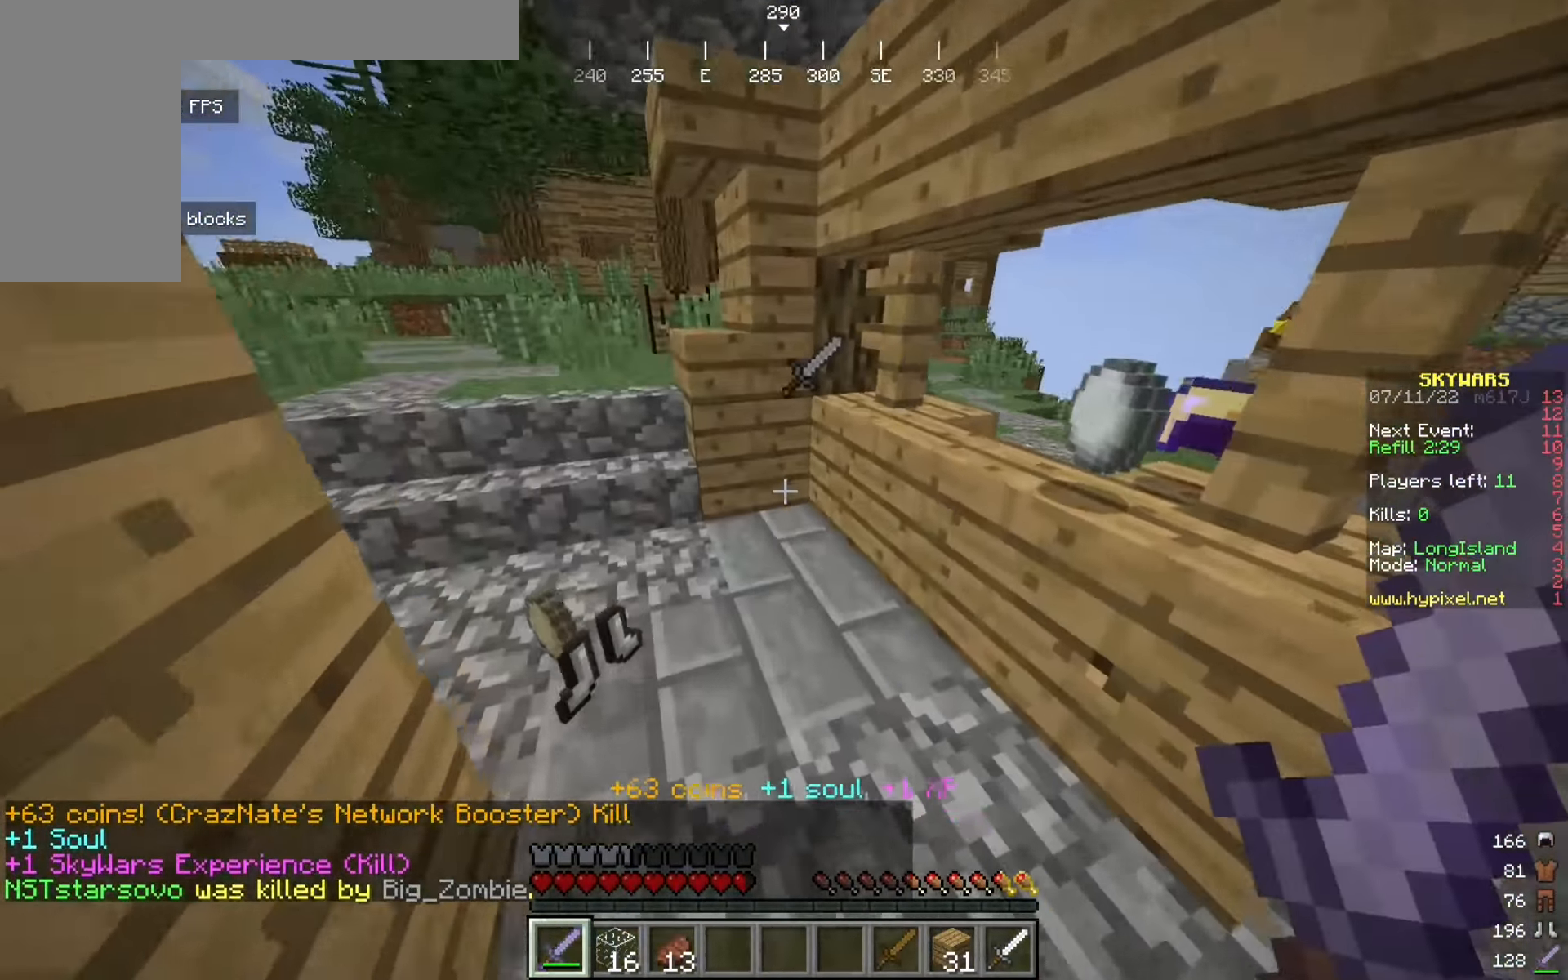
{"keys": [], "mouse": [], "events": [[42, "d", "down"], [142, "d", "up"], [167, "w", "up"]]}
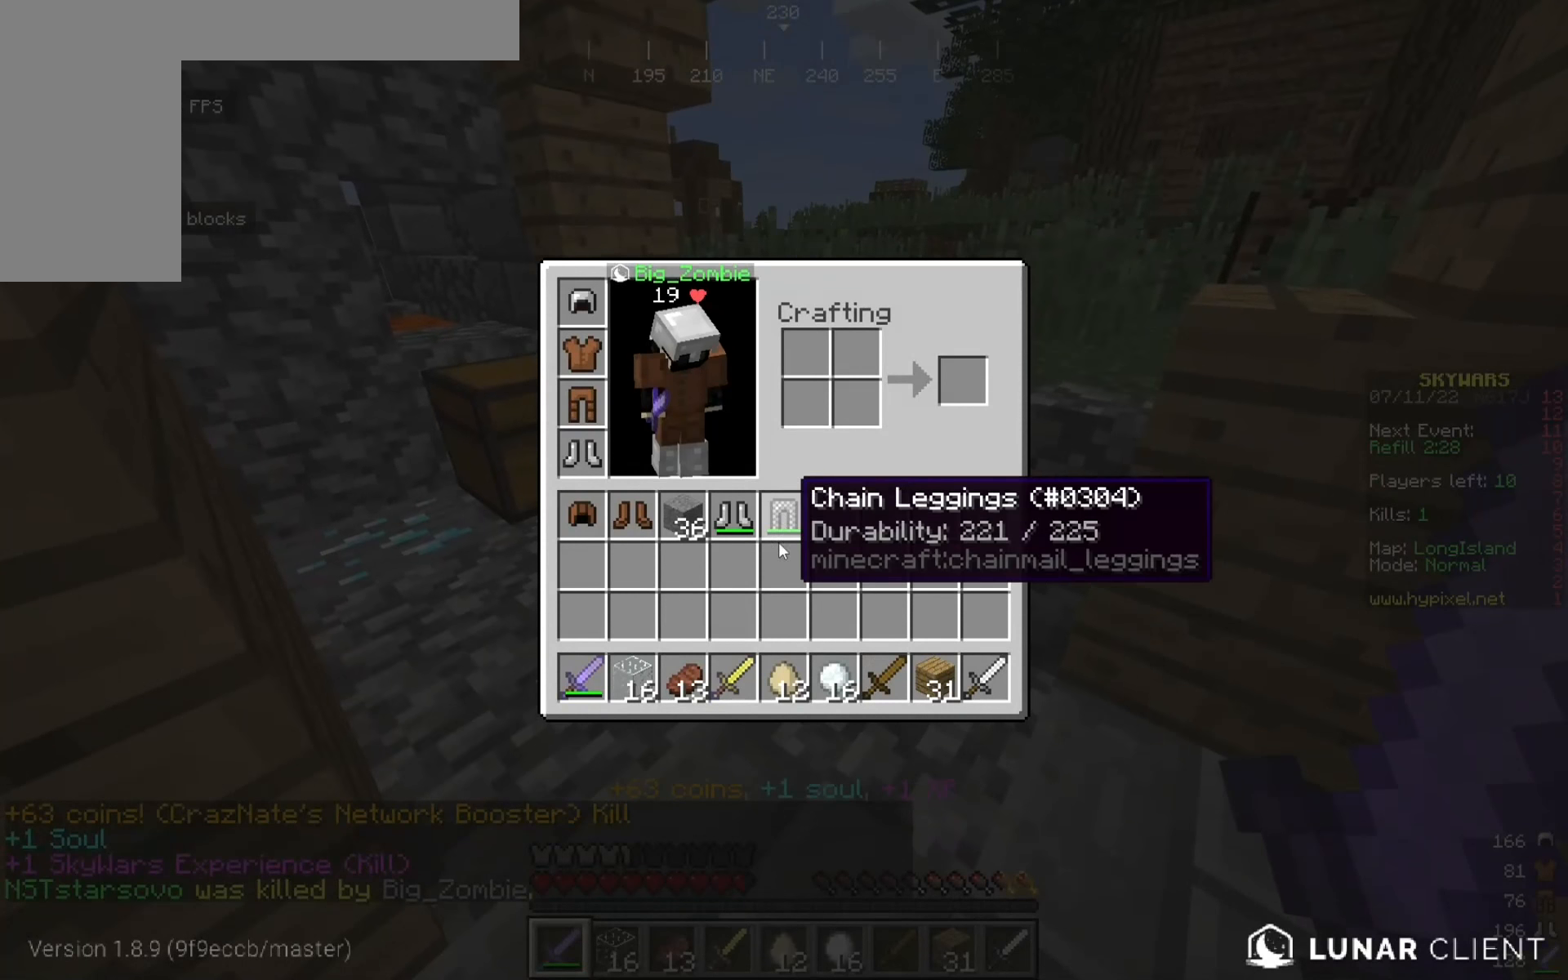
{"keys": [], "mouse": [], "events": []}
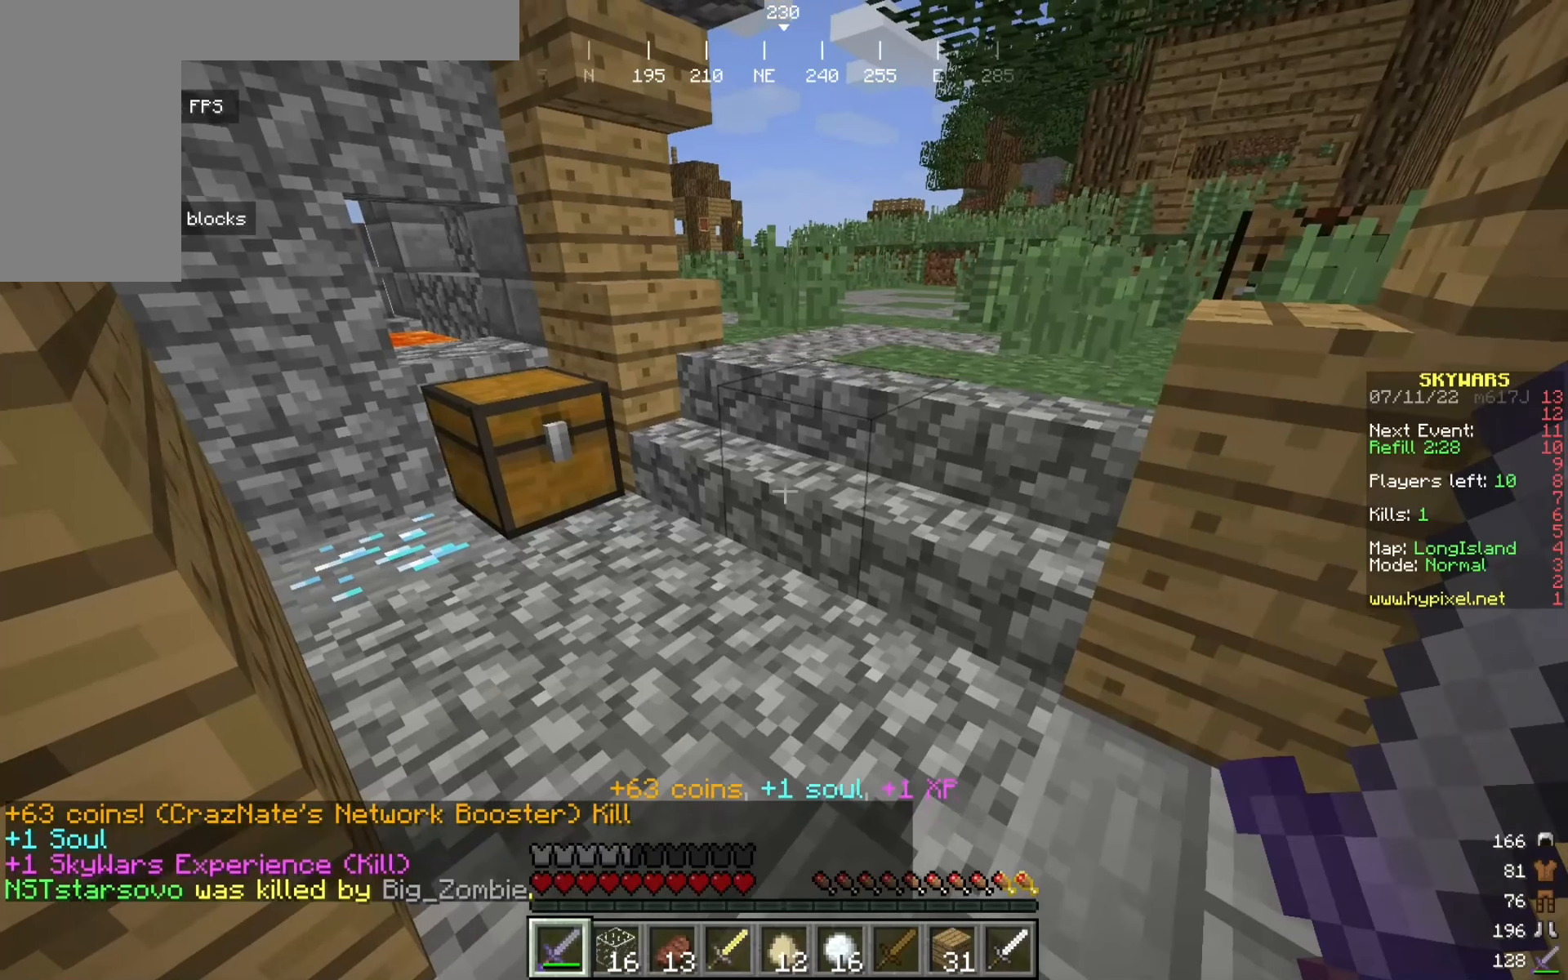
{"keys": [], "mouse": [], "events": [[325, "w", "down"], [483, "w", "up"]]}